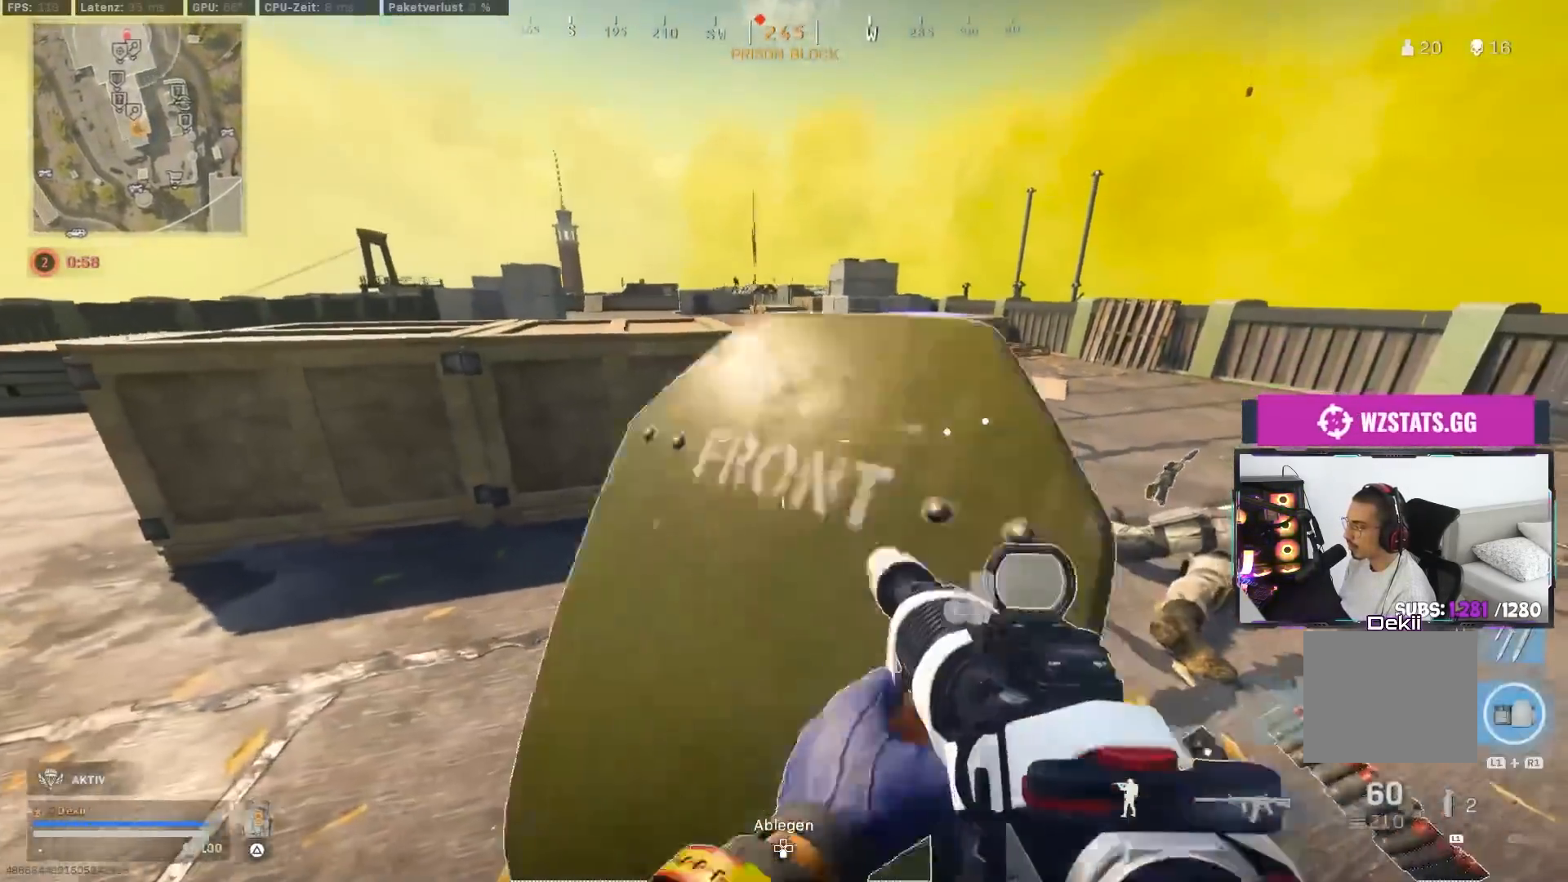
Gameplay with a controller (PlayStation layout); each line is a JSON object with the inputs held at the frame after it. "events" lists button and stick changes between this image and that frame as [ms after this image, input, new state], when the widget could be followed in between. Not read: L2 R2.
{"buttons": [], "left_stick": "left", "right_stick": "center", "events": [[17, "right_stick", "up-left"], [100, "left_stick", "up"], [117, "right_stick", "up"], [183, "left_stick", "left"], [283, "right_stick", "center"], [333, "TRIANGLE", "down"], [417, "TRIANGLE", "up"]]}
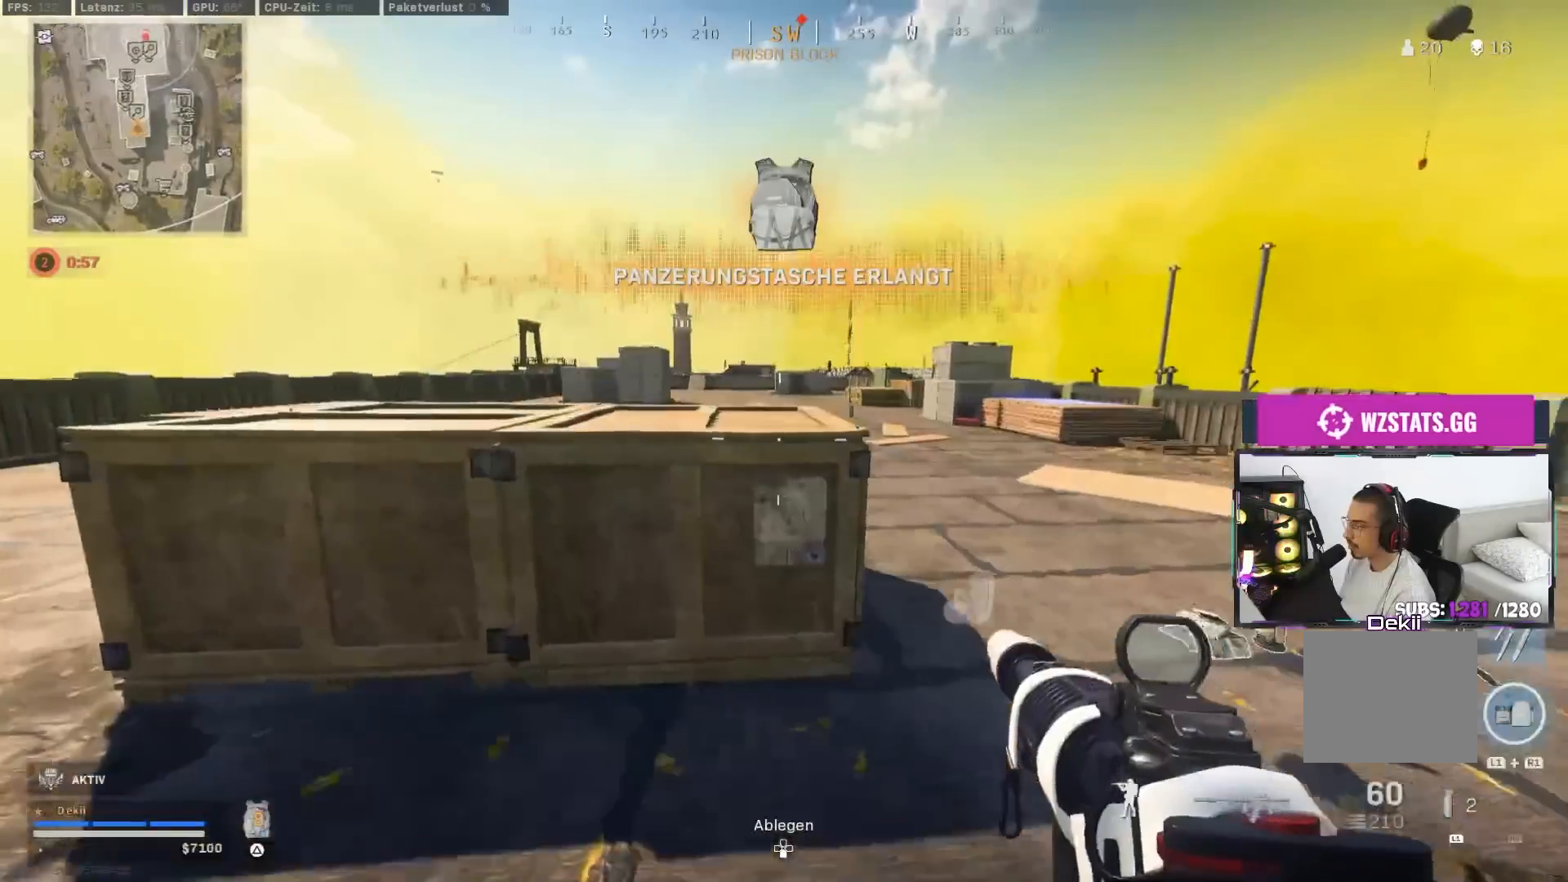
{"buttons": [], "left_stick": "center", "right_stick": "center", "events": [[17, "CIRCLE", "down"], [283, "left_stick", "down"], [367, "left_stick", "center"], [400, "CIRCLE", "up"]]}
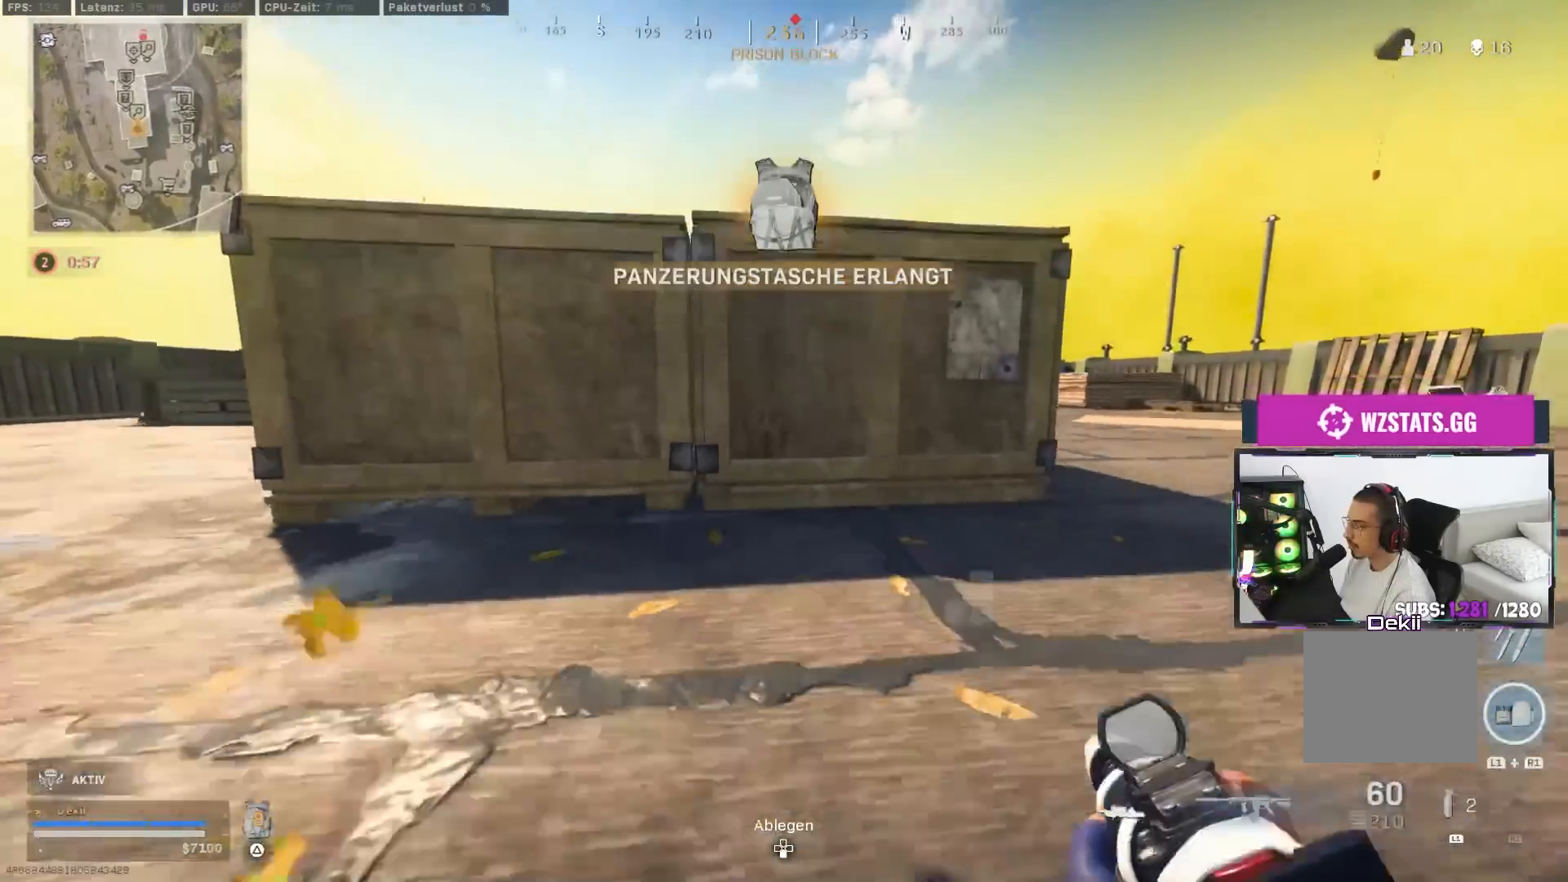
{"buttons": [], "left_stick": "up-left", "right_stick": "center", "events": [[17, "right_stick", "up"], [233, "left_stick", "up"], [300, "right_stick", "center"], [350, "L3", "down"], [450, "L3", "up"], [450, "left_stick", "up-left"]]}
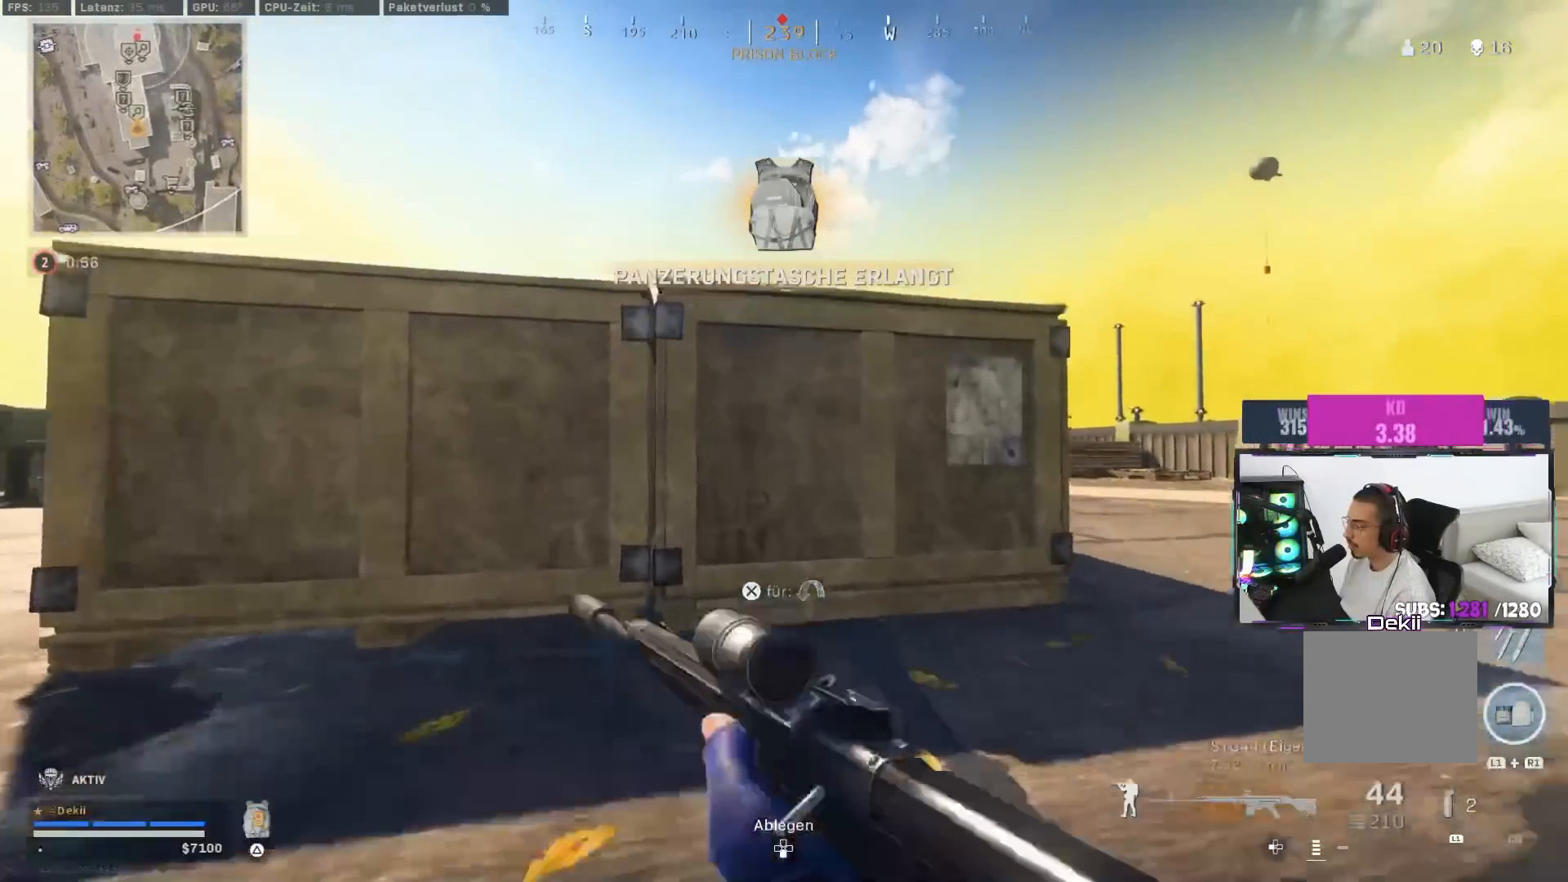
{"buttons": [], "left_stick": "right", "right_stick": "down-right", "events": [[117, "left_stick", "center"], [167, "left_stick", "right"], [483, "right_stick", "down-right"]]}
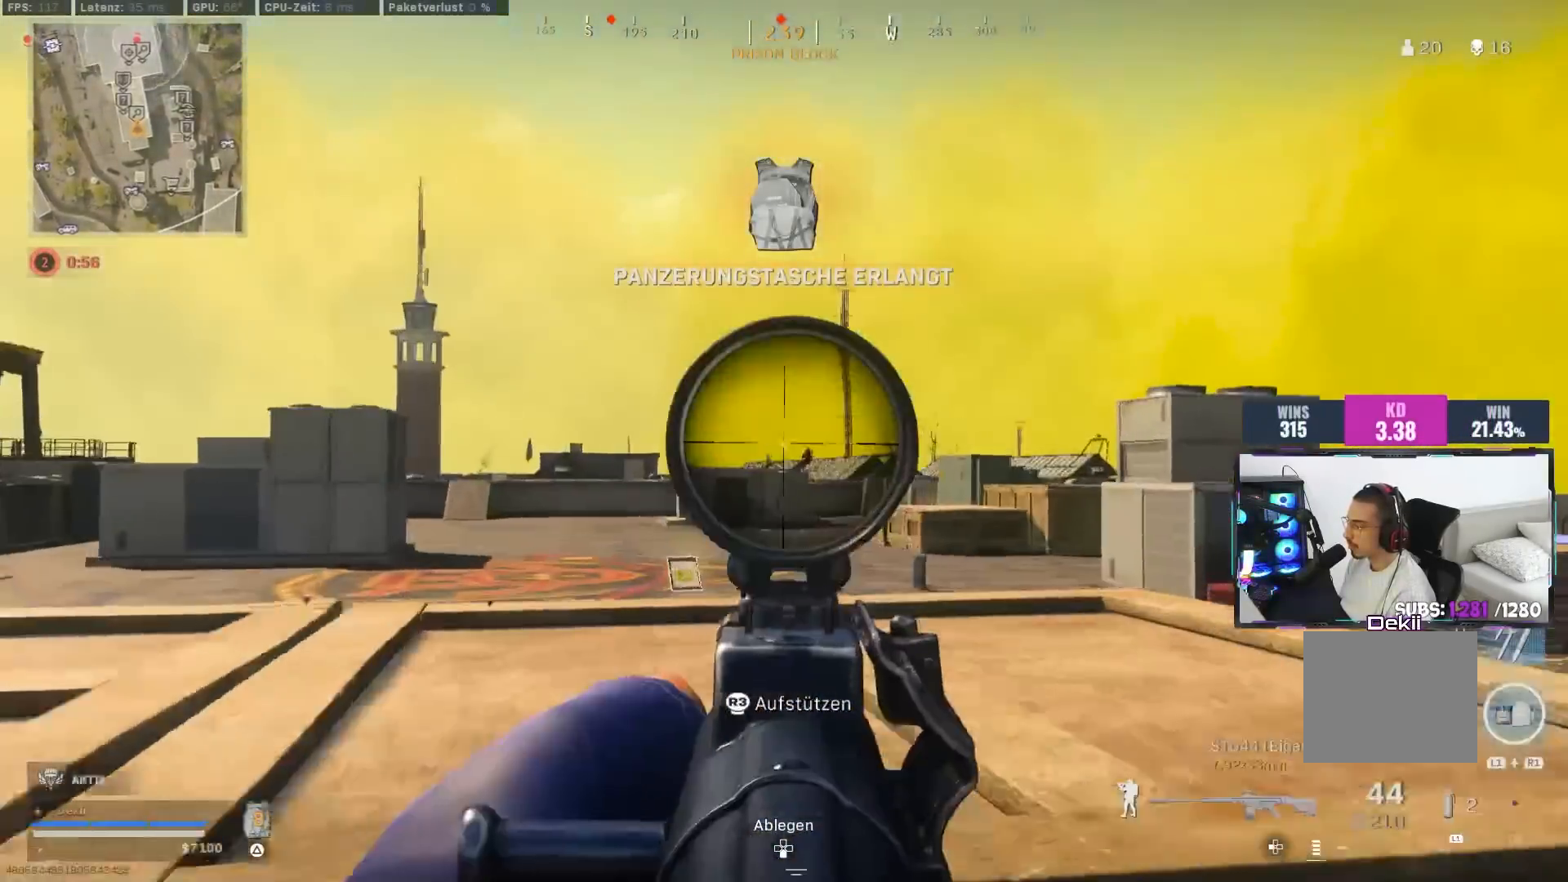
{"buttons": [], "left_stick": "right", "right_stick": "center", "events": [[100, "left_stick", "left"], [117, "right_stick", "right"], [300, "right_stick", "down"], [367, "left_stick", "center"], [500, "left_stick", "right"], [500, "right_stick", "center"]]}
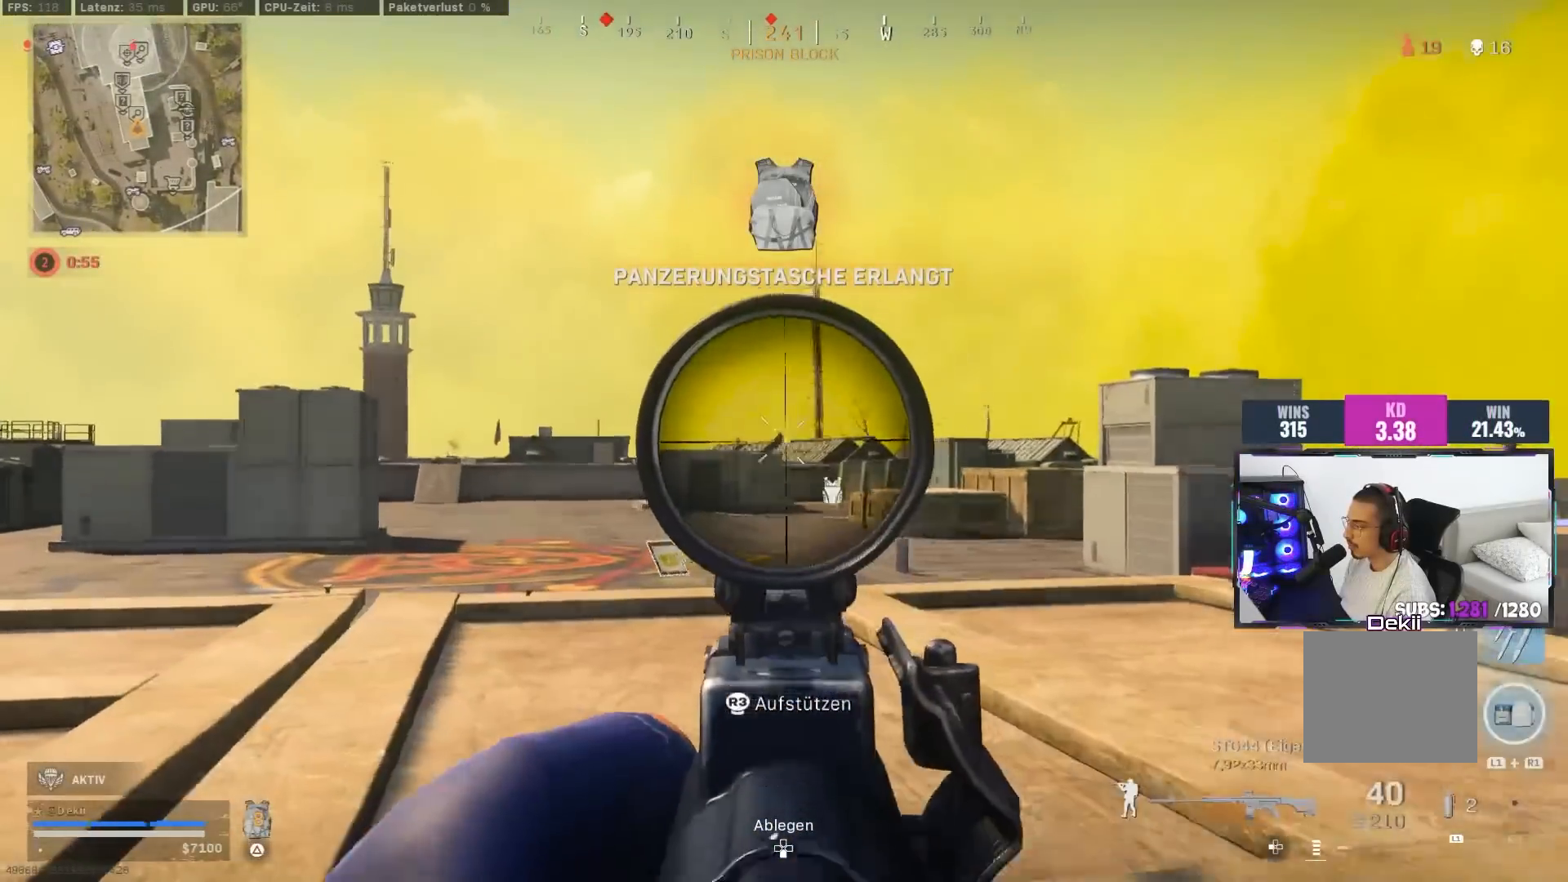
{"buttons": [], "left_stick": "center", "right_stick": "down", "events": [[83, "left_stick", "center"], [133, "right_stick", "down-left"], [183, "right_stick", "down"]]}
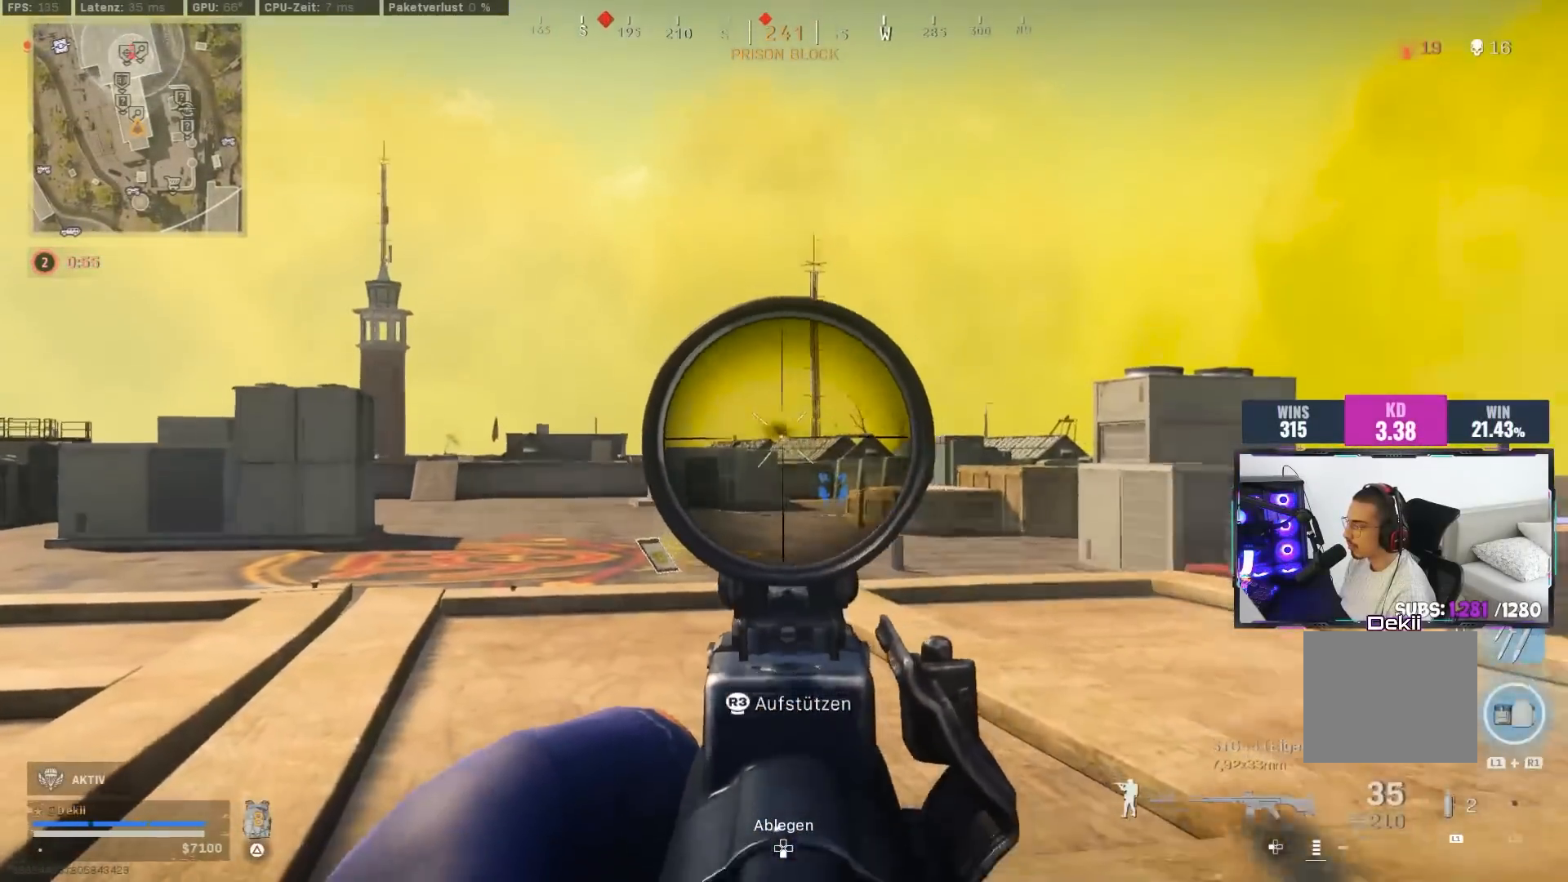
{"buttons": [], "left_stick": "right", "right_stick": "right", "events": [[150, "right_stick", "center"], [383, "left_stick", "right"], [417, "right_stick", "down"], [500, "right_stick", "right"]]}
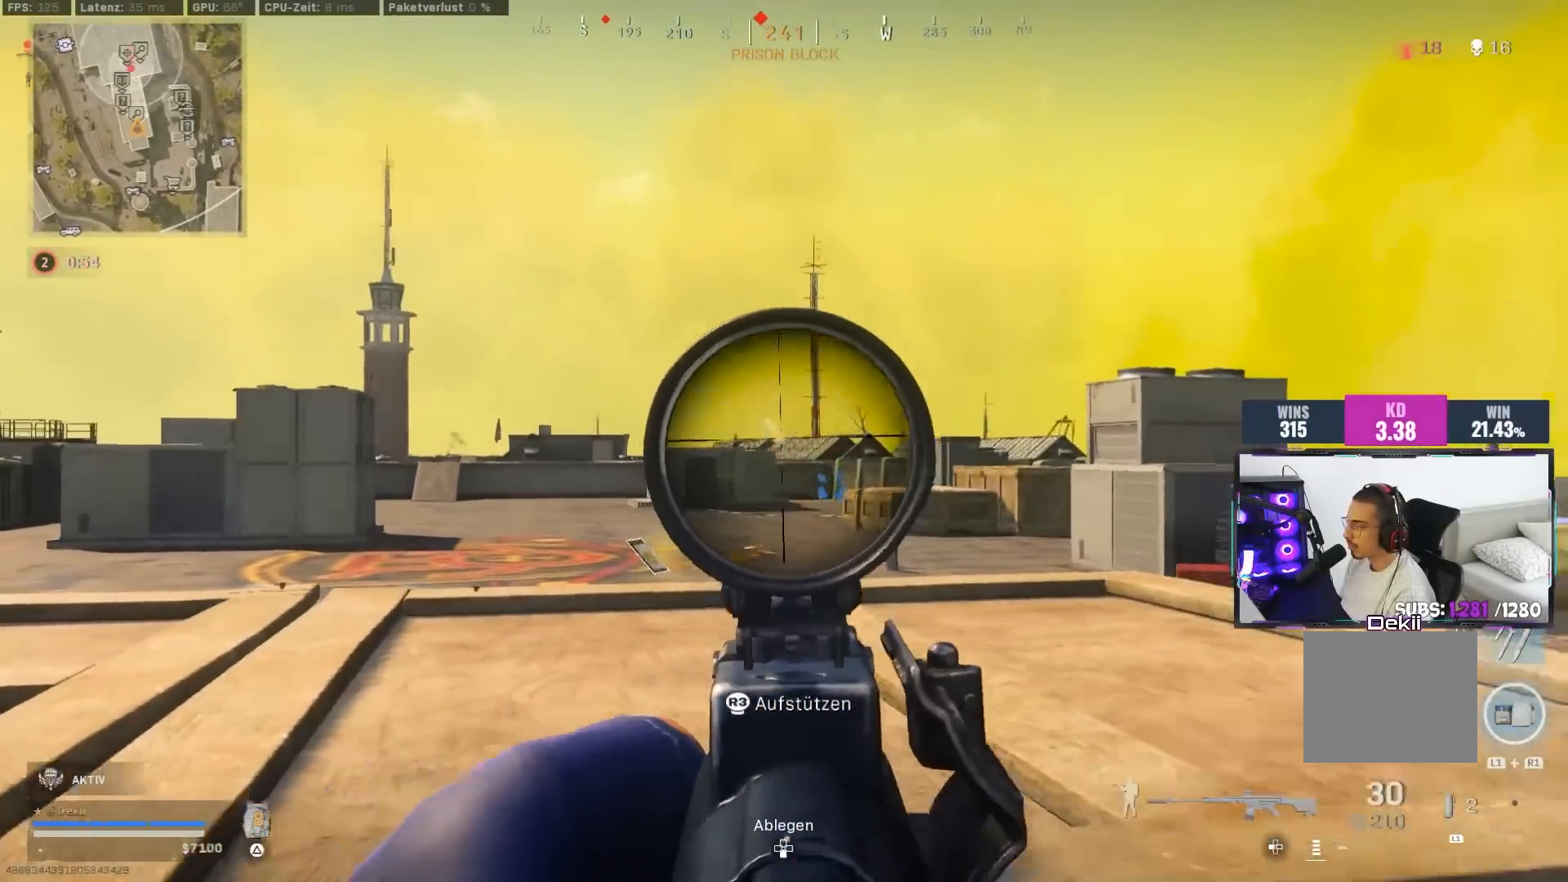
{"buttons": ["CROSS"], "left_stick": "up", "right_stick": "up-left", "events": [[83, "left_stick", "up-right"], [133, "L3", "down"], [183, "left_stick", "up"], [233, "L3", "up"], [283, "right_stick", "left"], [483, "CROSS", "down"], [483, "right_stick", "up-left"]]}
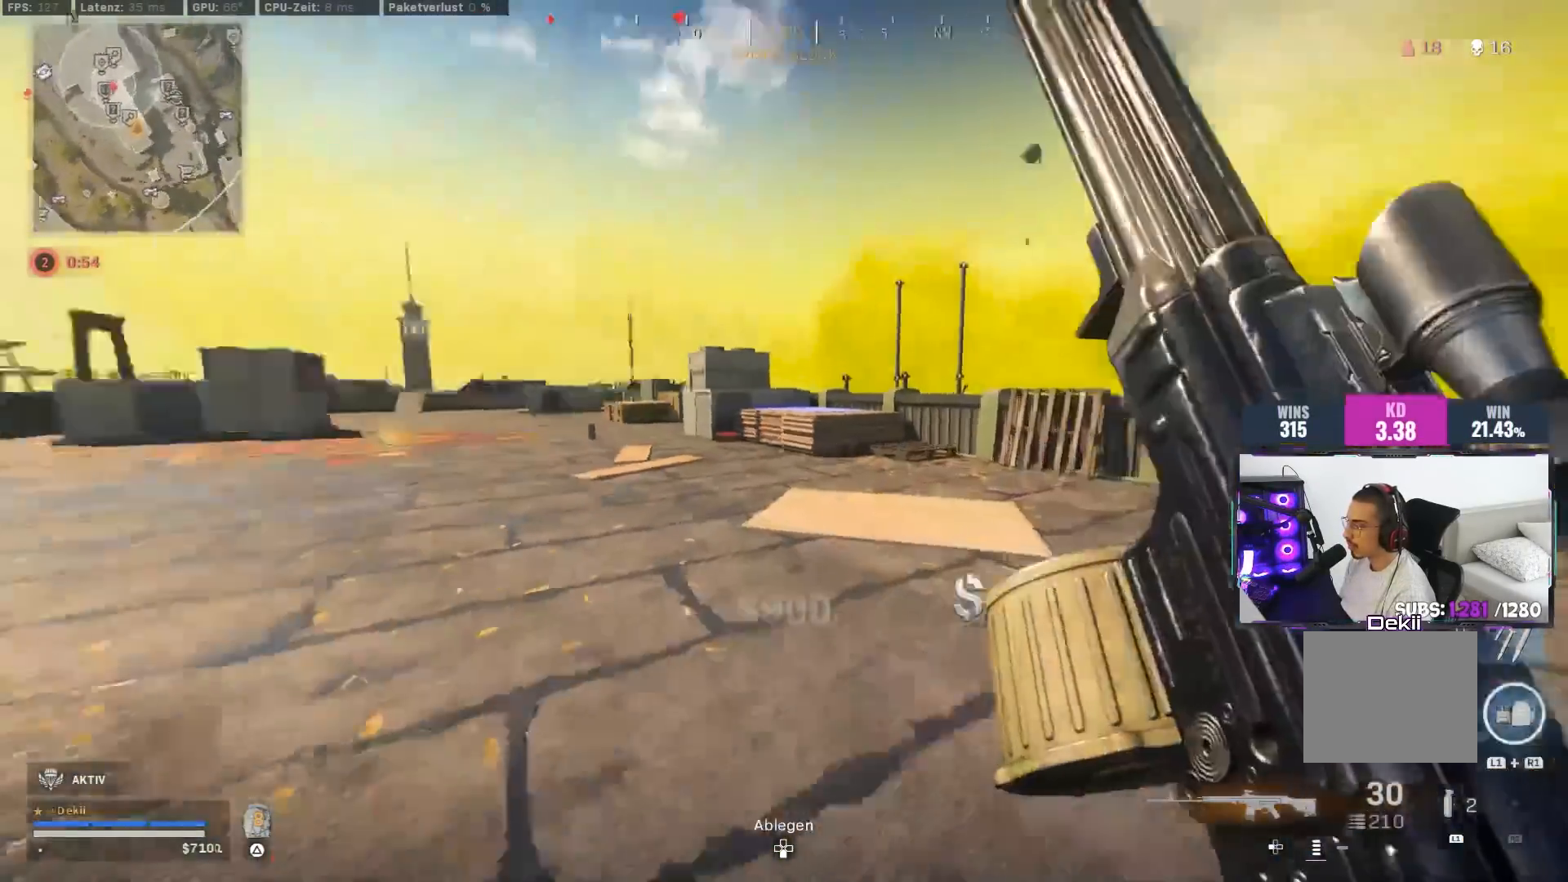
{"buttons": [], "left_stick": "up-right", "right_stick": "center", "events": [[67, "CROSS", "up"], [67, "right_stick", "center"], [83, "left_stick", "center"], [150, "DPAD_RIGHT", "down"], [183, "CIRCLE", "down"], [217, "DPAD_RIGHT", "up"], [283, "CIRCLE", "up"], [383, "left_stick", "up-right"]]}
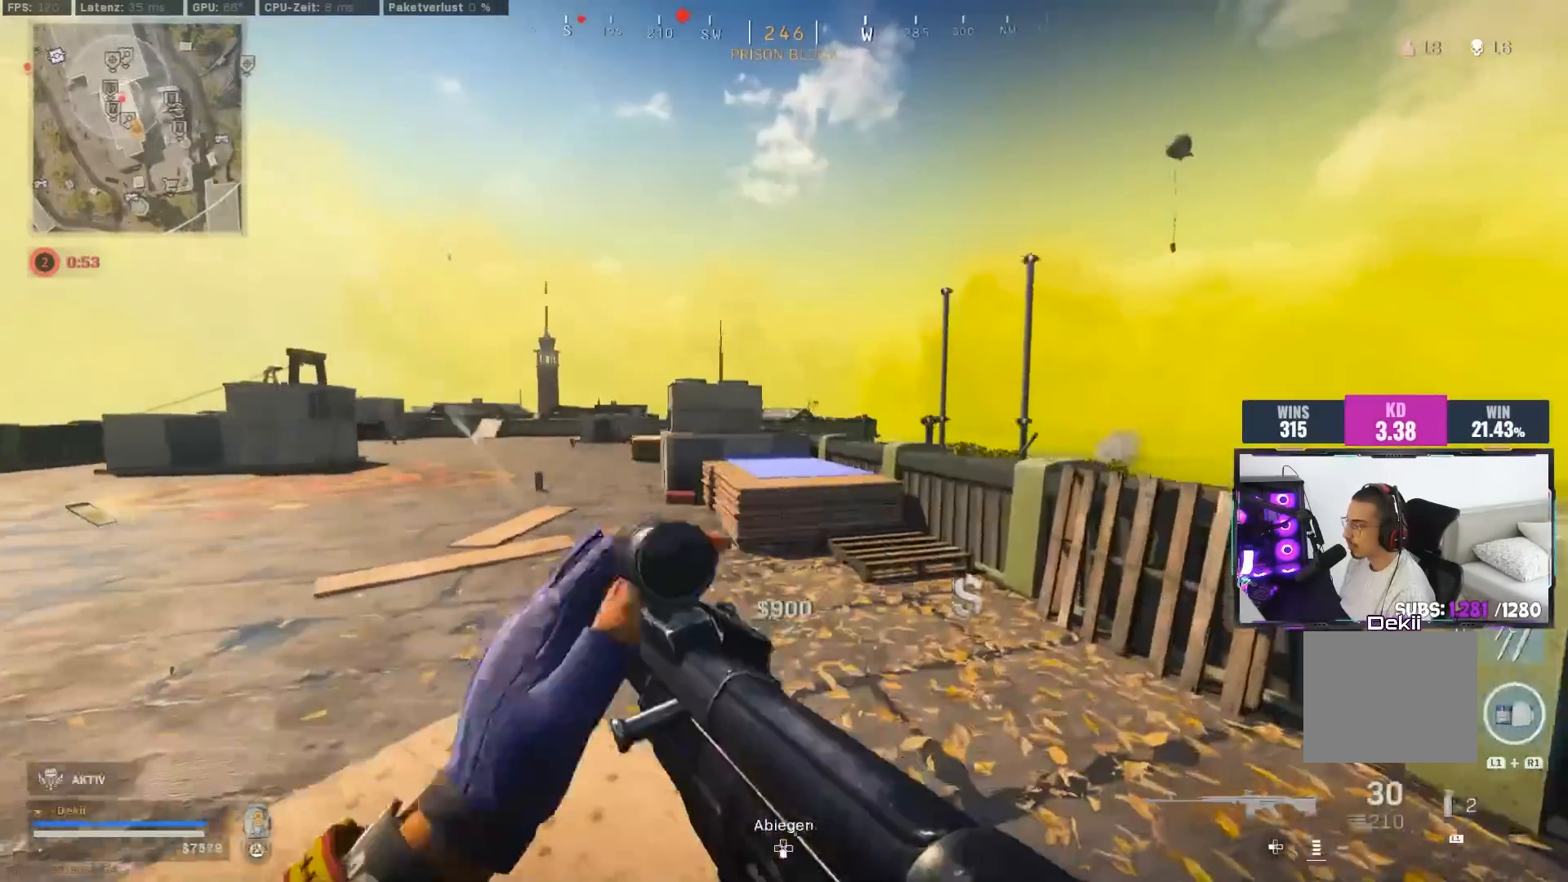
{"buttons": [], "left_stick": "up", "right_stick": "center", "events": [[167, "left_stick", "up"], [183, "CIRCLE", "down"], [217, "right_stick", "left"], [267, "CROSS", "down"], [300, "CIRCLE", "up"], [317, "right_stick", "center"], [383, "CROSS", "up"]]}
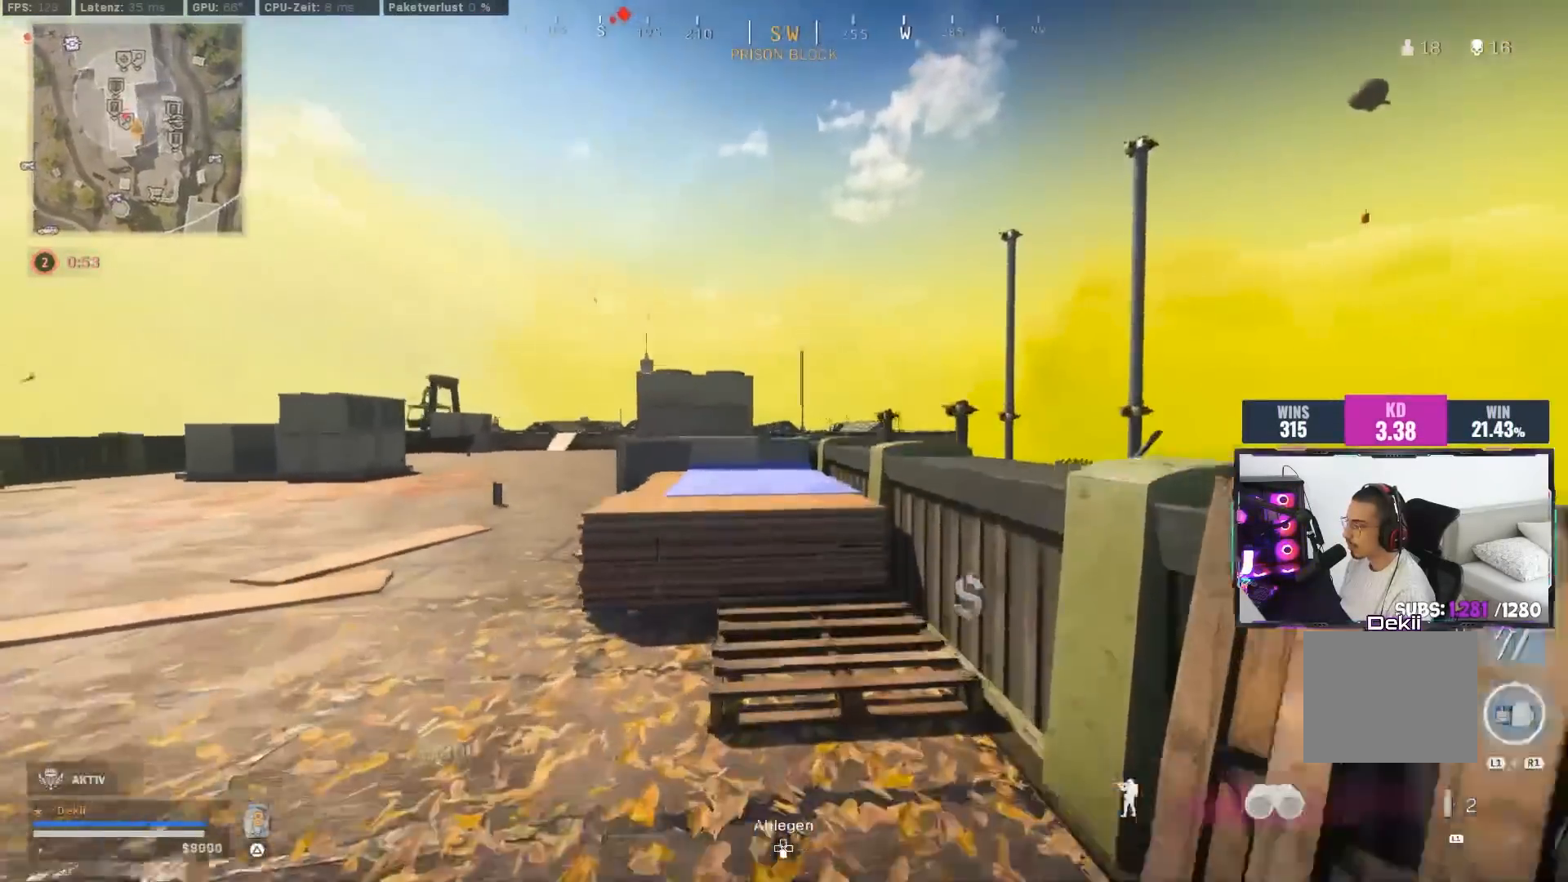
{"buttons": [], "left_stick": "up-left", "right_stick": "up", "events": [[83, "CROSS", "down"], [183, "CROSS", "up"], [383, "left_stick", "up-left"], [433, "right_stick", "up"]]}
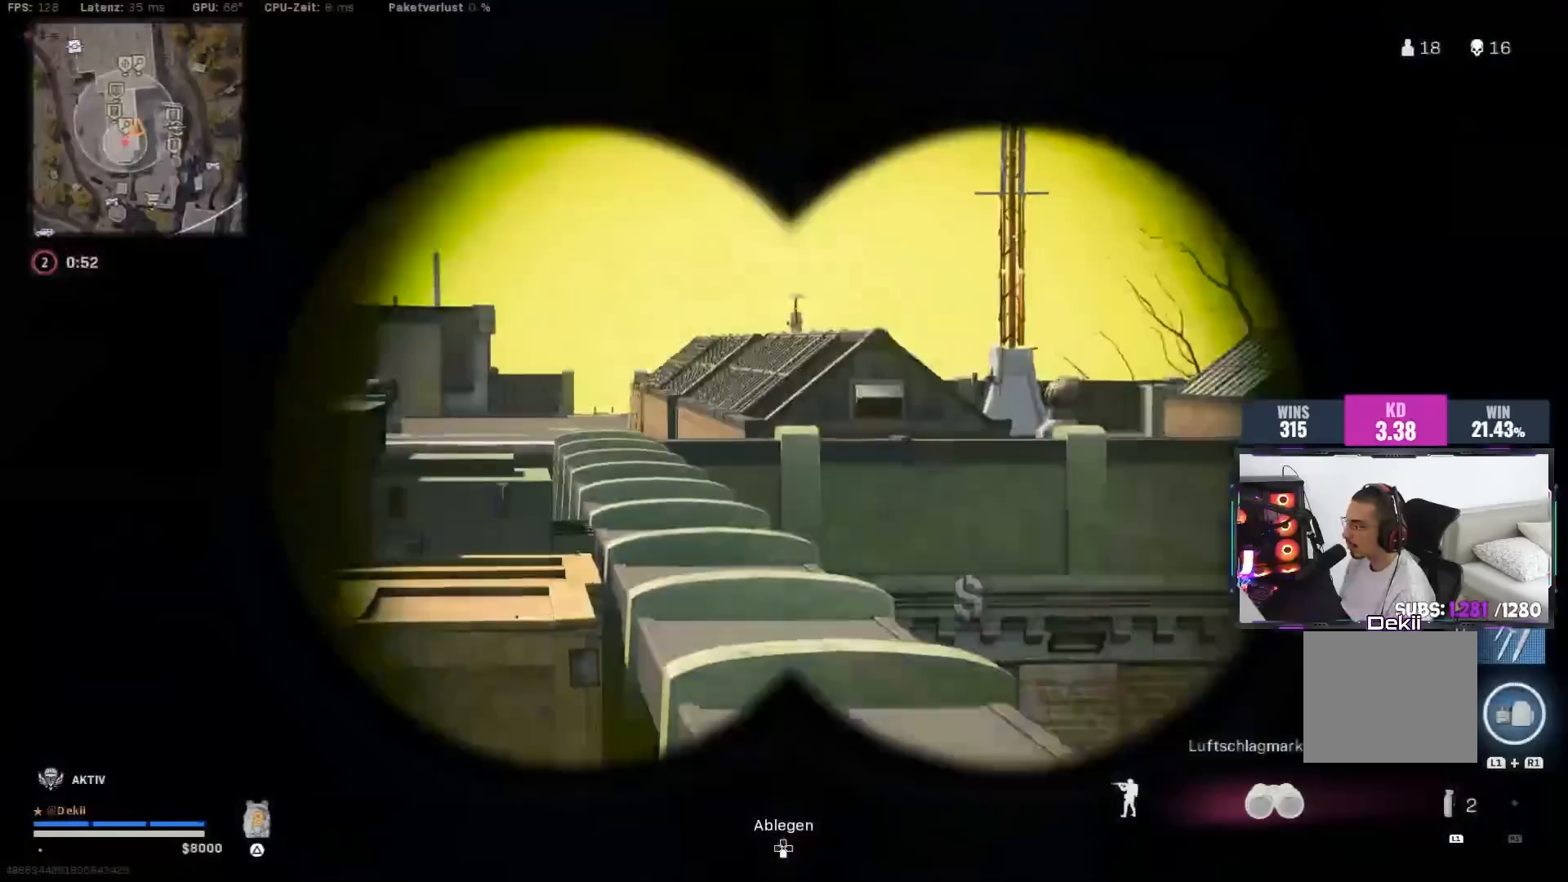
{"buttons": [], "left_stick": "up", "right_stick": "center", "events": [[117, "right_stick", "left"], [267, "right_stick", "center"], [317, "left_stick", "center"], [500, "left_stick", "up"]]}
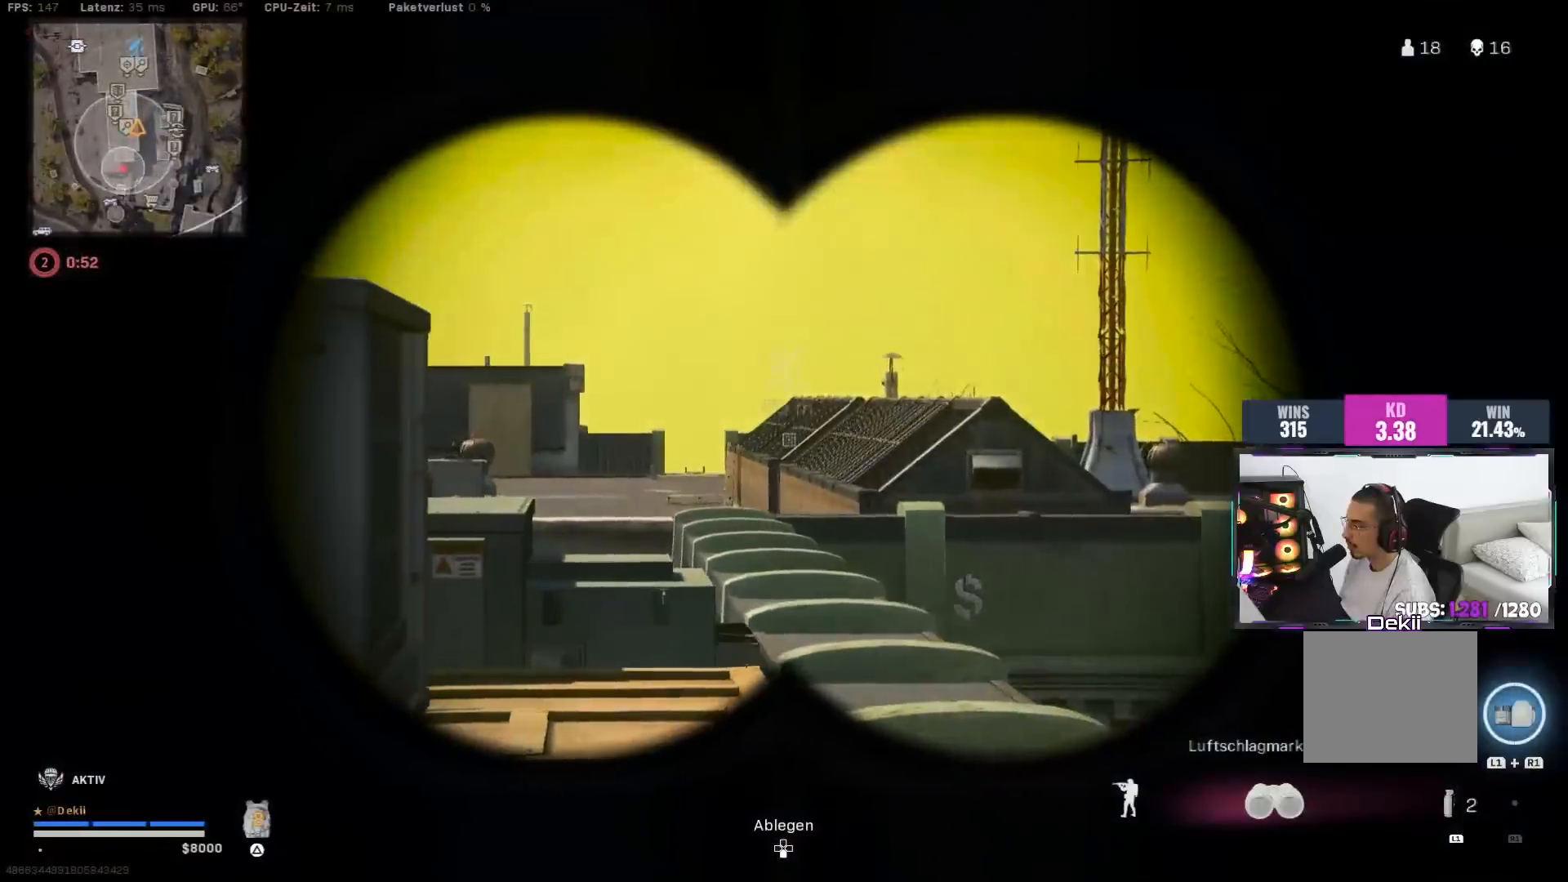
{"buttons": [], "left_stick": "up-left", "right_stick": "right", "events": [[150, "left_stick", "left"], [217, "left_stick", "up-left"], [383, "right_stick", "right"]]}
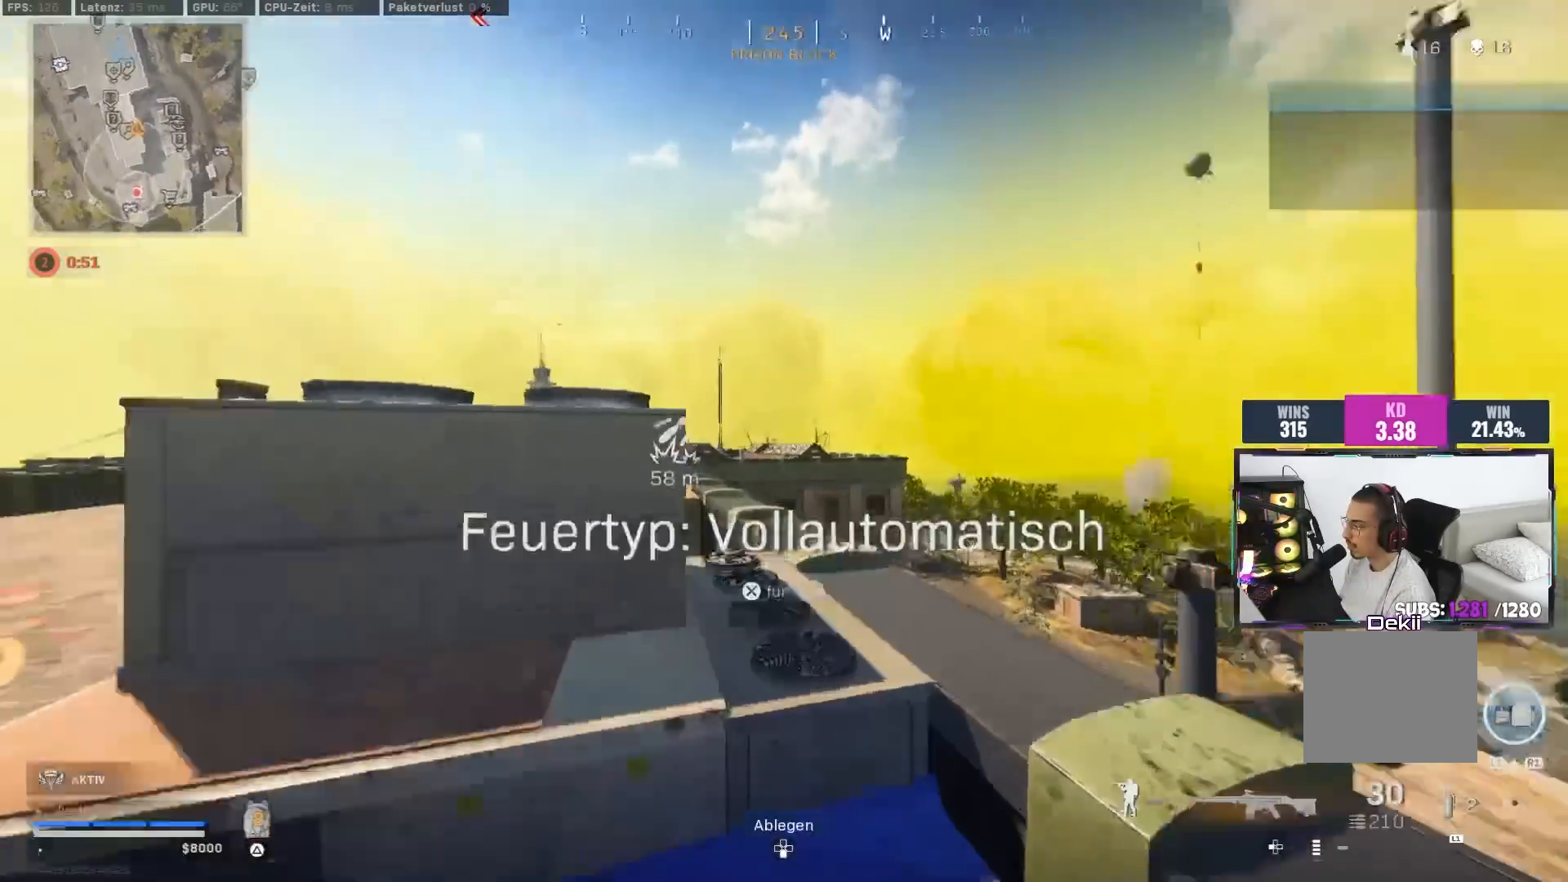
{"buttons": [], "left_stick": "center", "right_stick": "right", "events": [[33, "left_stick", "down-left"], [67, "CIRCLE", "down"], [117, "left_stick", "center"], [200, "CIRCLE", "up"], [200, "right_stick", "up-right"], [300, "right_stick", "up"], [450, "right_stick", "center"], [500, "right_stick", "right"]]}
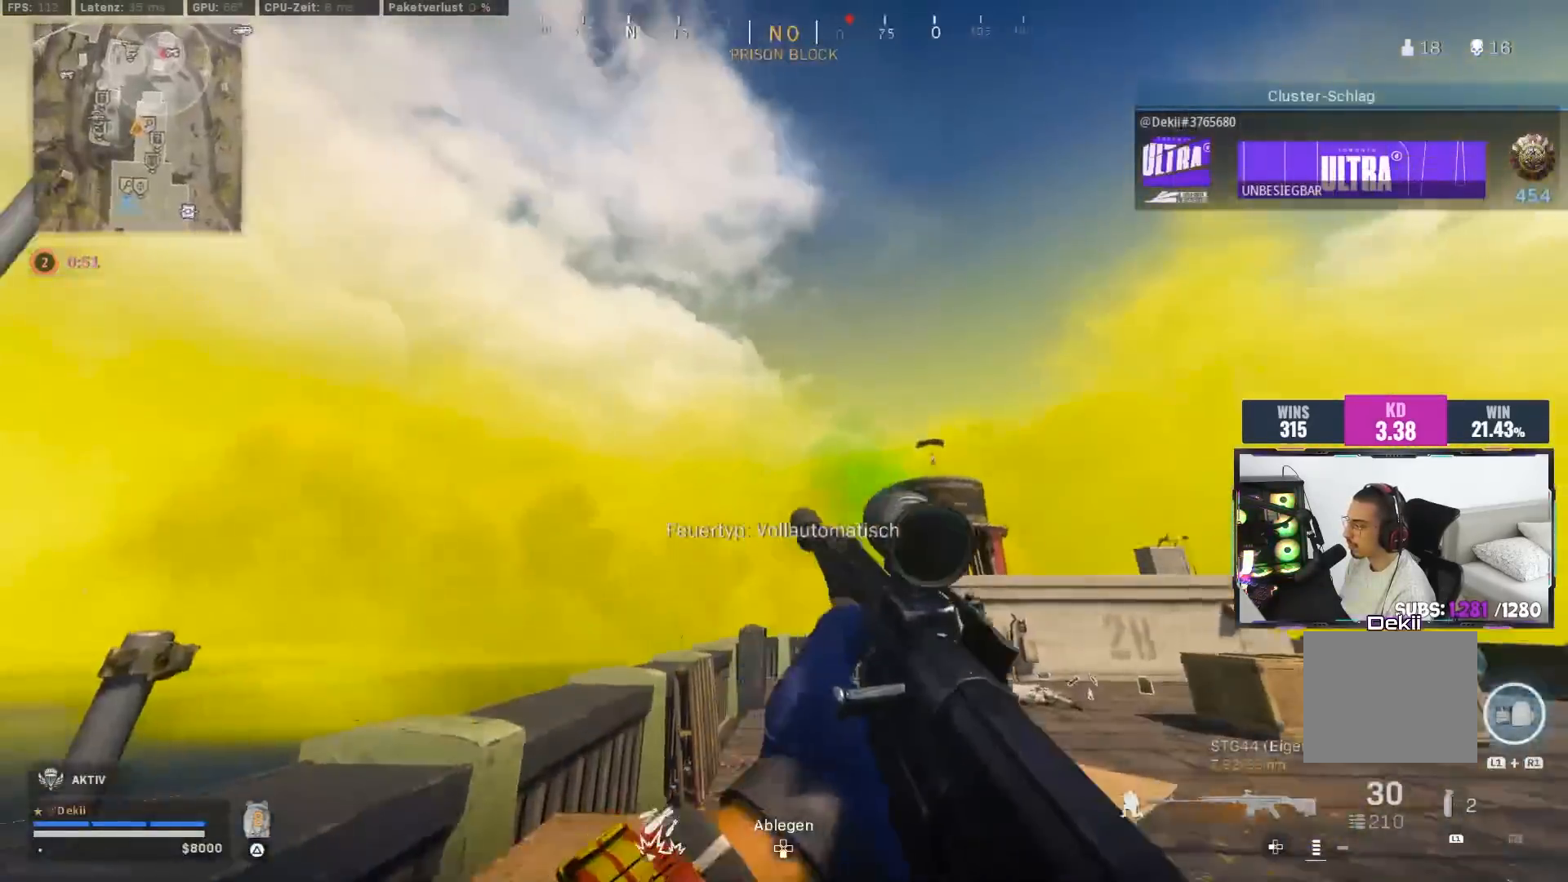
{"buttons": [], "left_stick": "center", "right_stick": "center", "events": [[117, "right_stick", "down"], [167, "right_stick", "center"], [317, "right_stick", "up-right"], [367, "right_stick", "right"], [483, "right_stick", "center"]]}
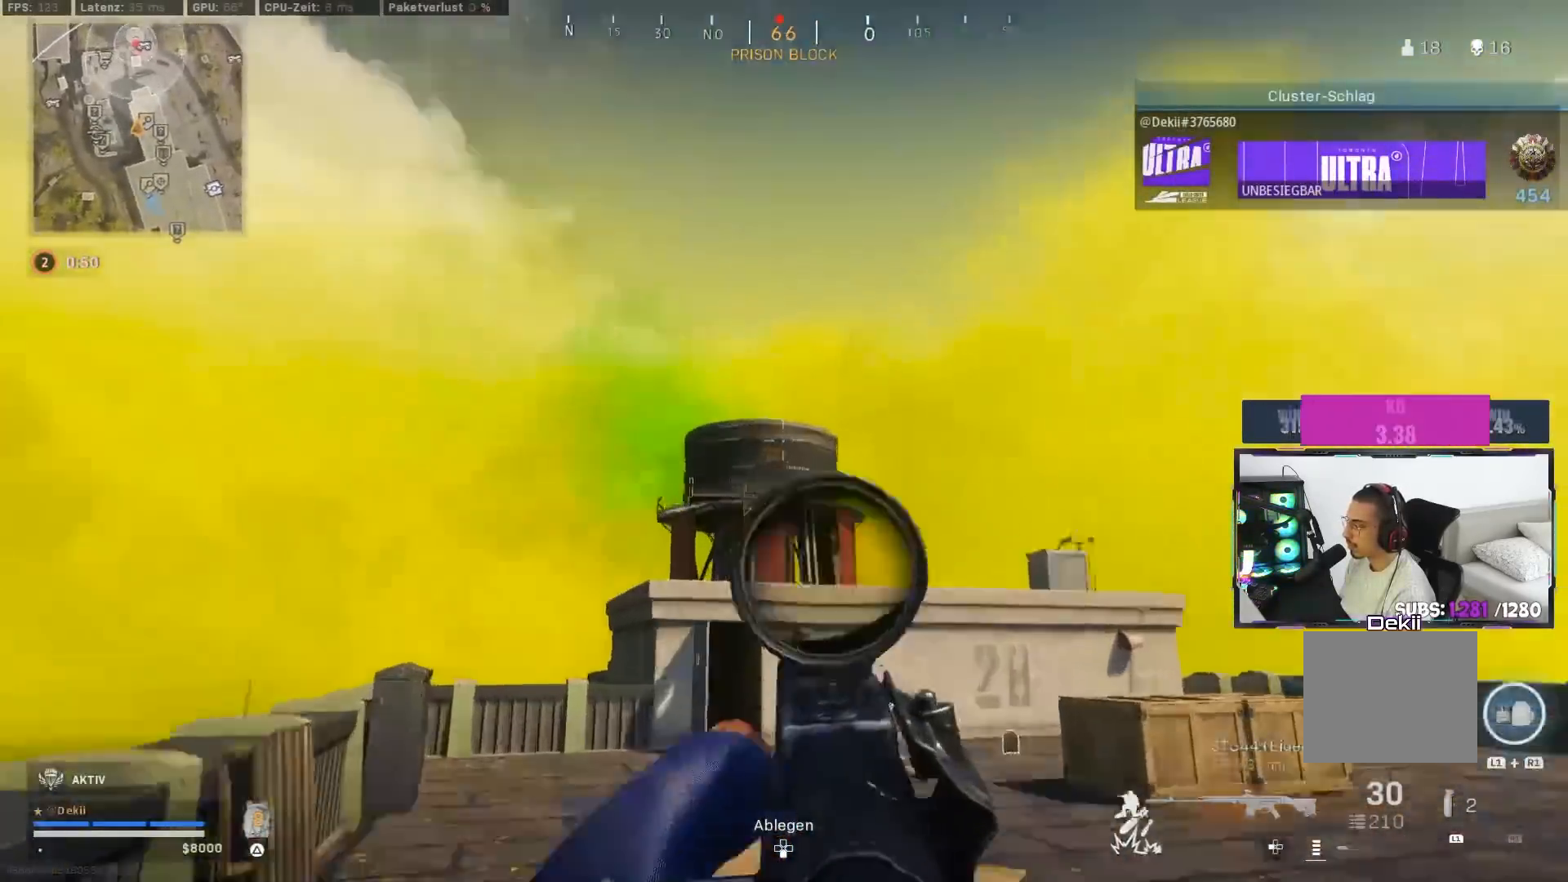
{"buttons": [], "left_stick": "center", "right_stick": "center", "events": [[317, "right_stick", "left"], [450, "right_stick", "center"]]}
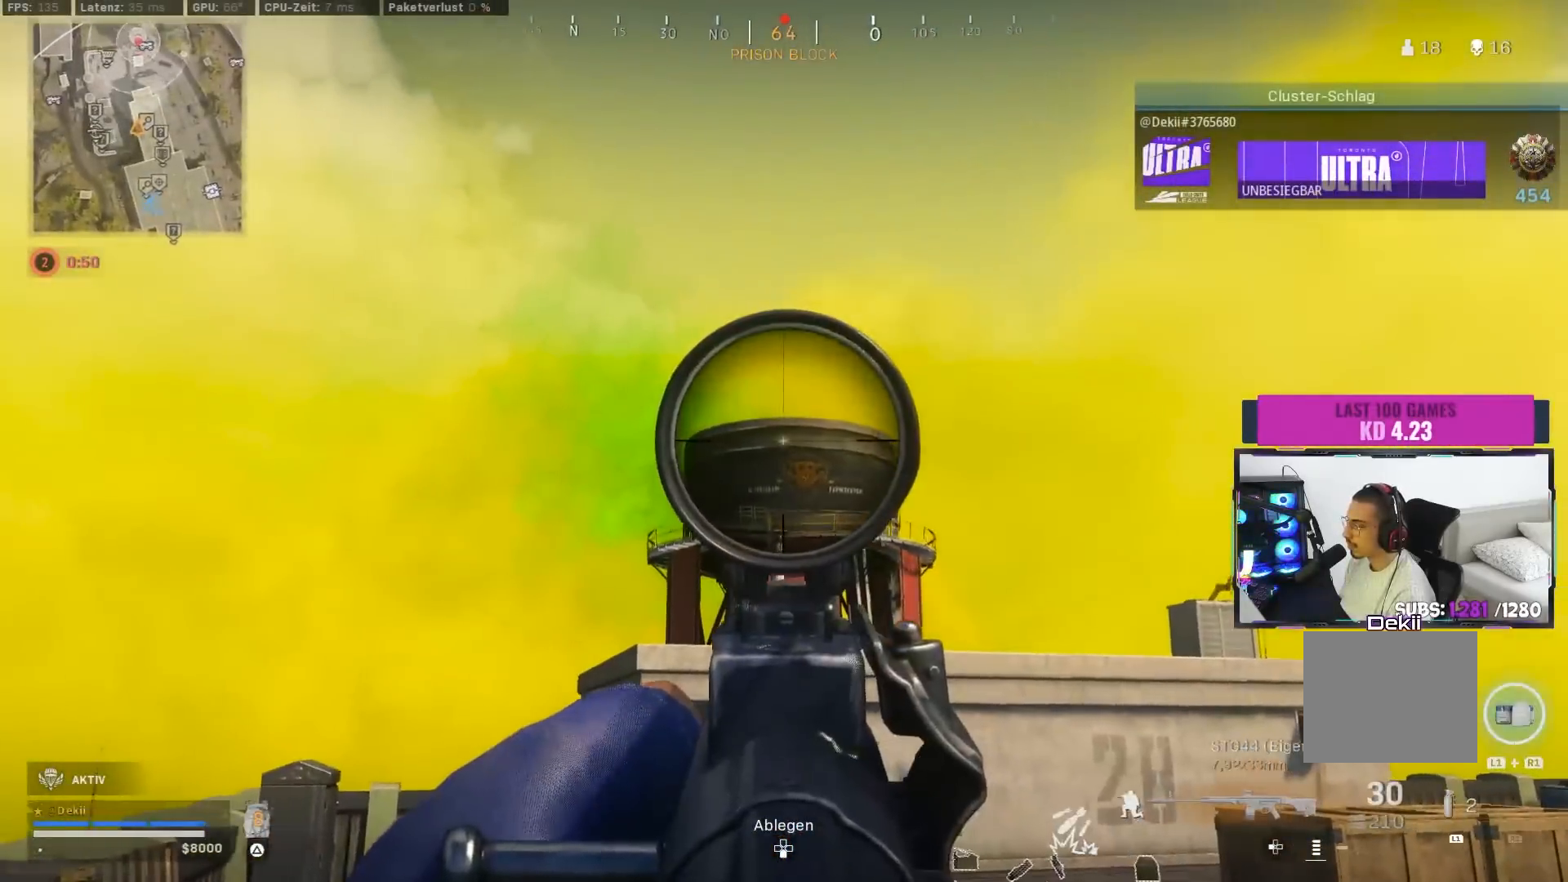
{"buttons": [], "left_stick": "center", "right_stick": "down-left", "events": [[467, "right_stick", "down-left"]]}
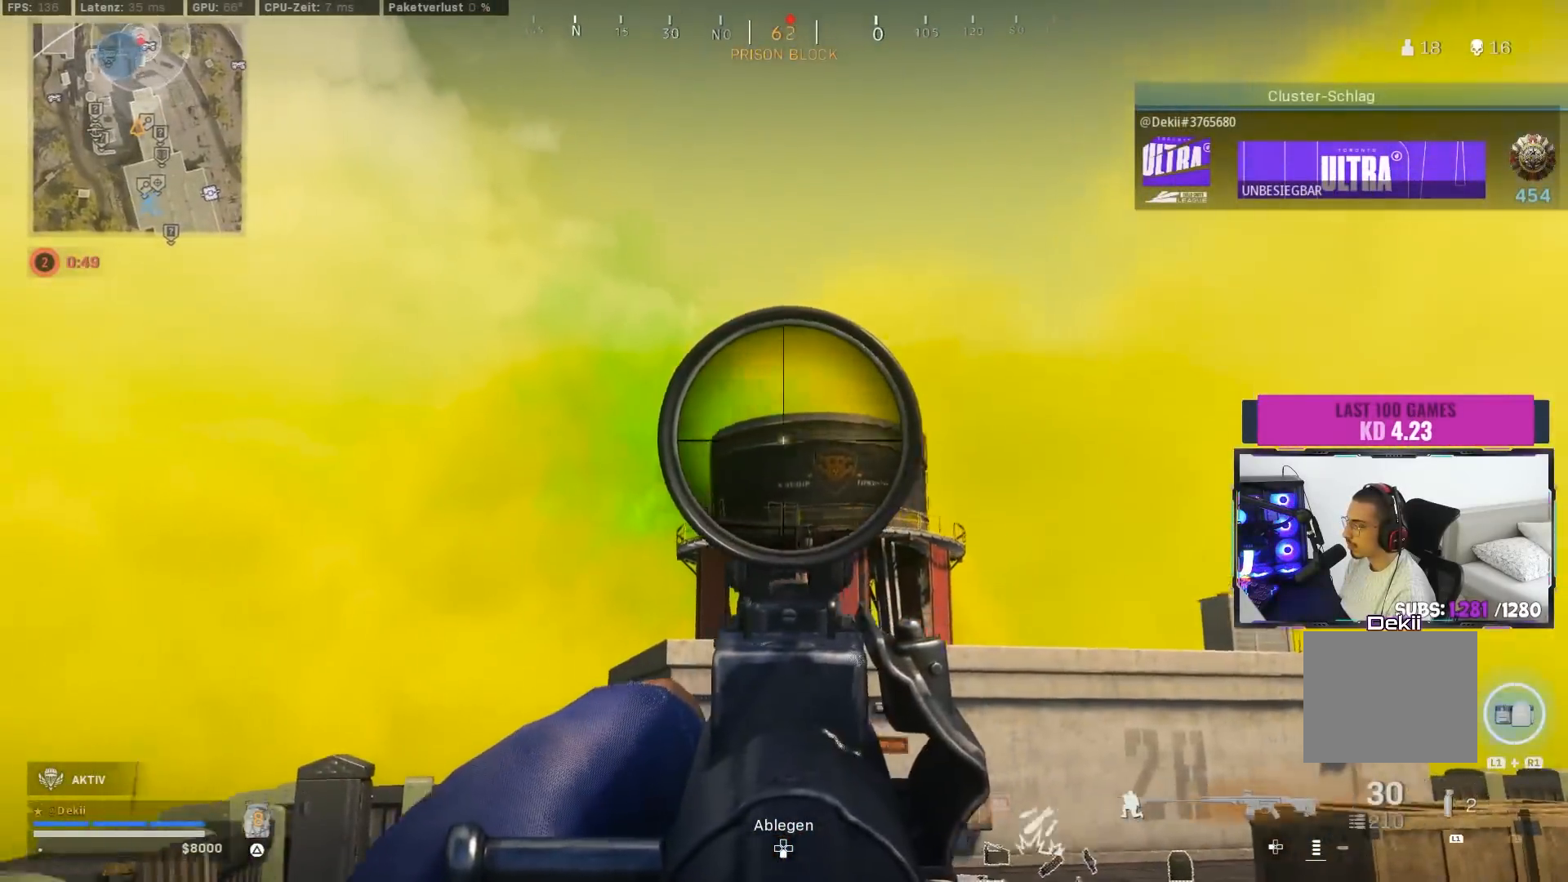
{"buttons": [], "left_stick": "right", "right_stick": "left", "events": [[133, "left_stick", "right"], [167, "CROSS", "down"], [200, "left_stick", "up-right"], [267, "CROSS", "up"], [383, "left_stick", "right"], [383, "right_stick", "left"]]}
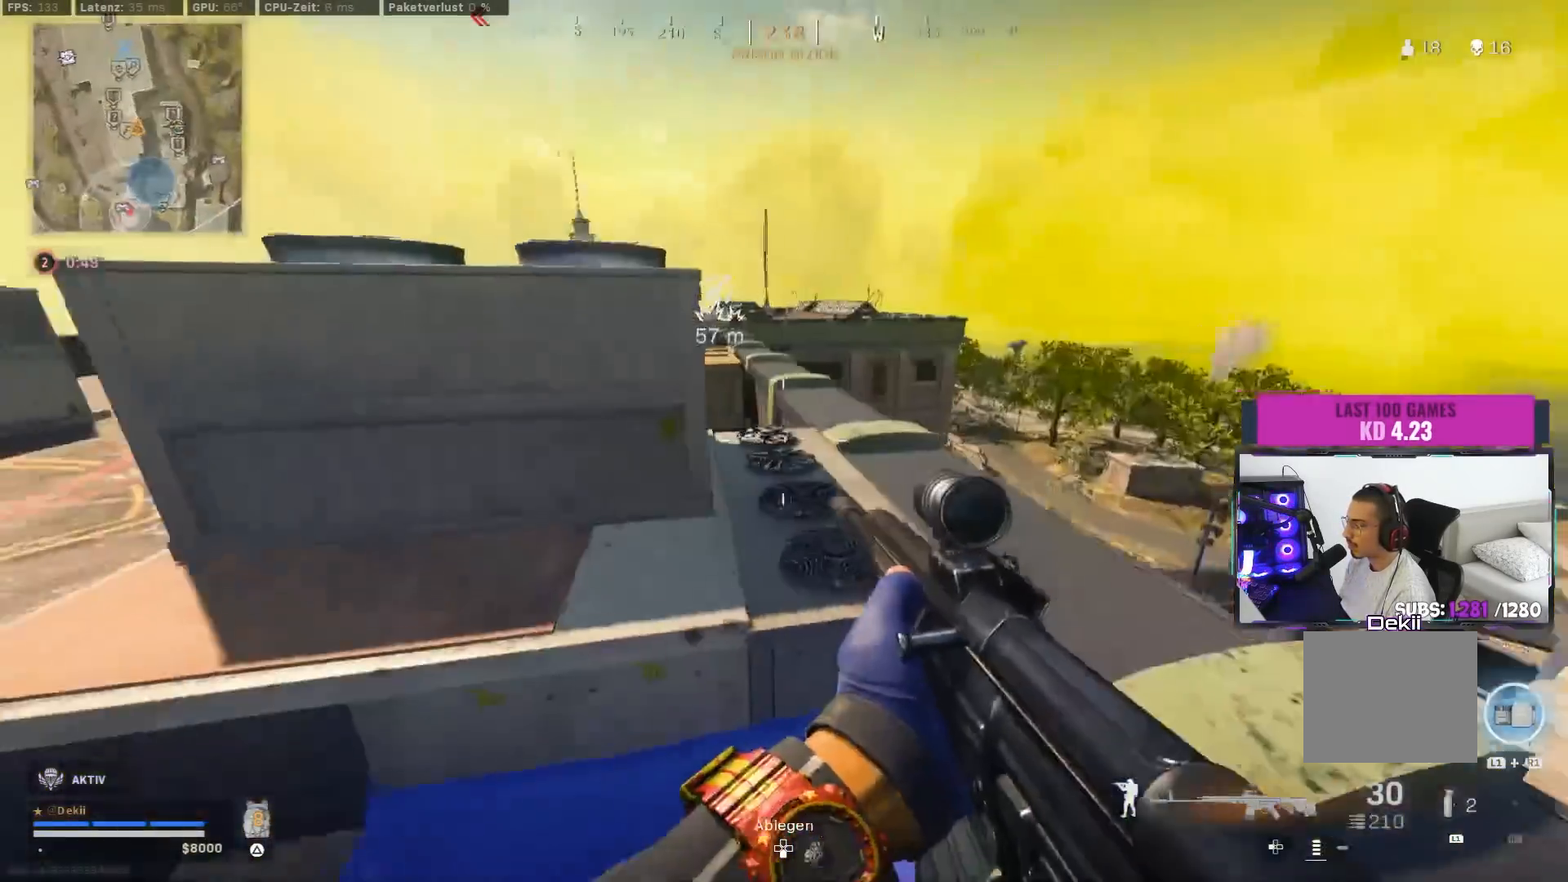
{"buttons": [], "left_stick": "left", "right_stick": "center", "events": [[17, "right_stick", "center"], [33, "CROSS", "down"], [133, "CROSS", "up"], [183, "left_stick", "center"], [283, "left_stick", "left"], [367, "right_stick", "down"], [467, "right_stick", "center"]]}
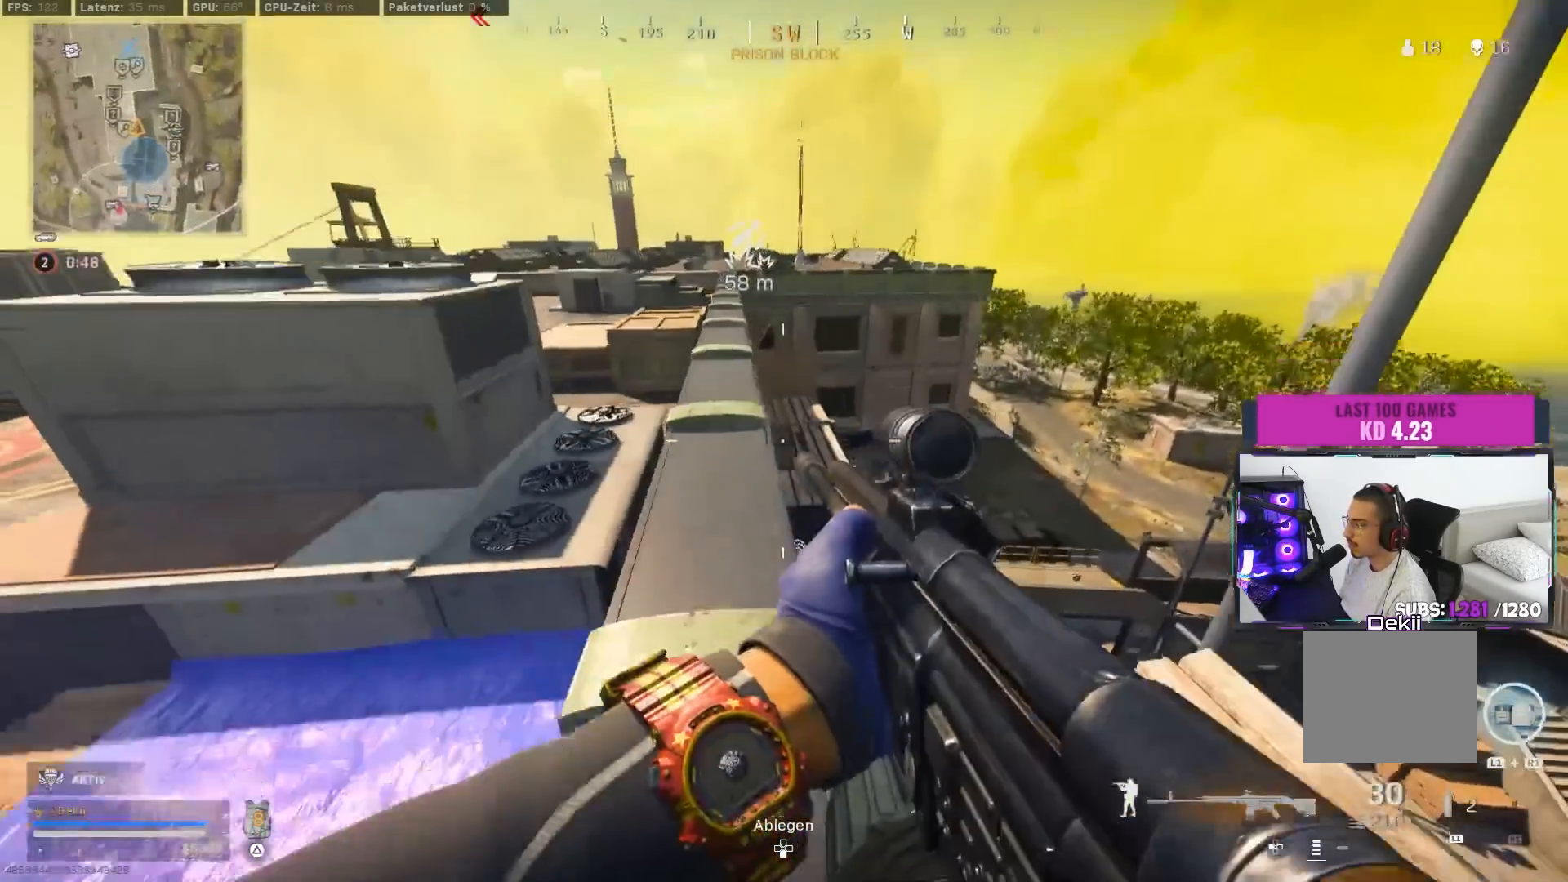
{"buttons": [], "left_stick": "center", "right_stick": "down", "events": [[50, "left_stick", "up-right"], [100, "TRIANGLE", "down"], [167, "TRIANGLE", "up"], [217, "TRIANGLE", "down"], [283, "TRIANGLE", "up"], [383, "left_stick", "down-right"], [433, "right_stick", "down"], [483, "left_stick", "center"]]}
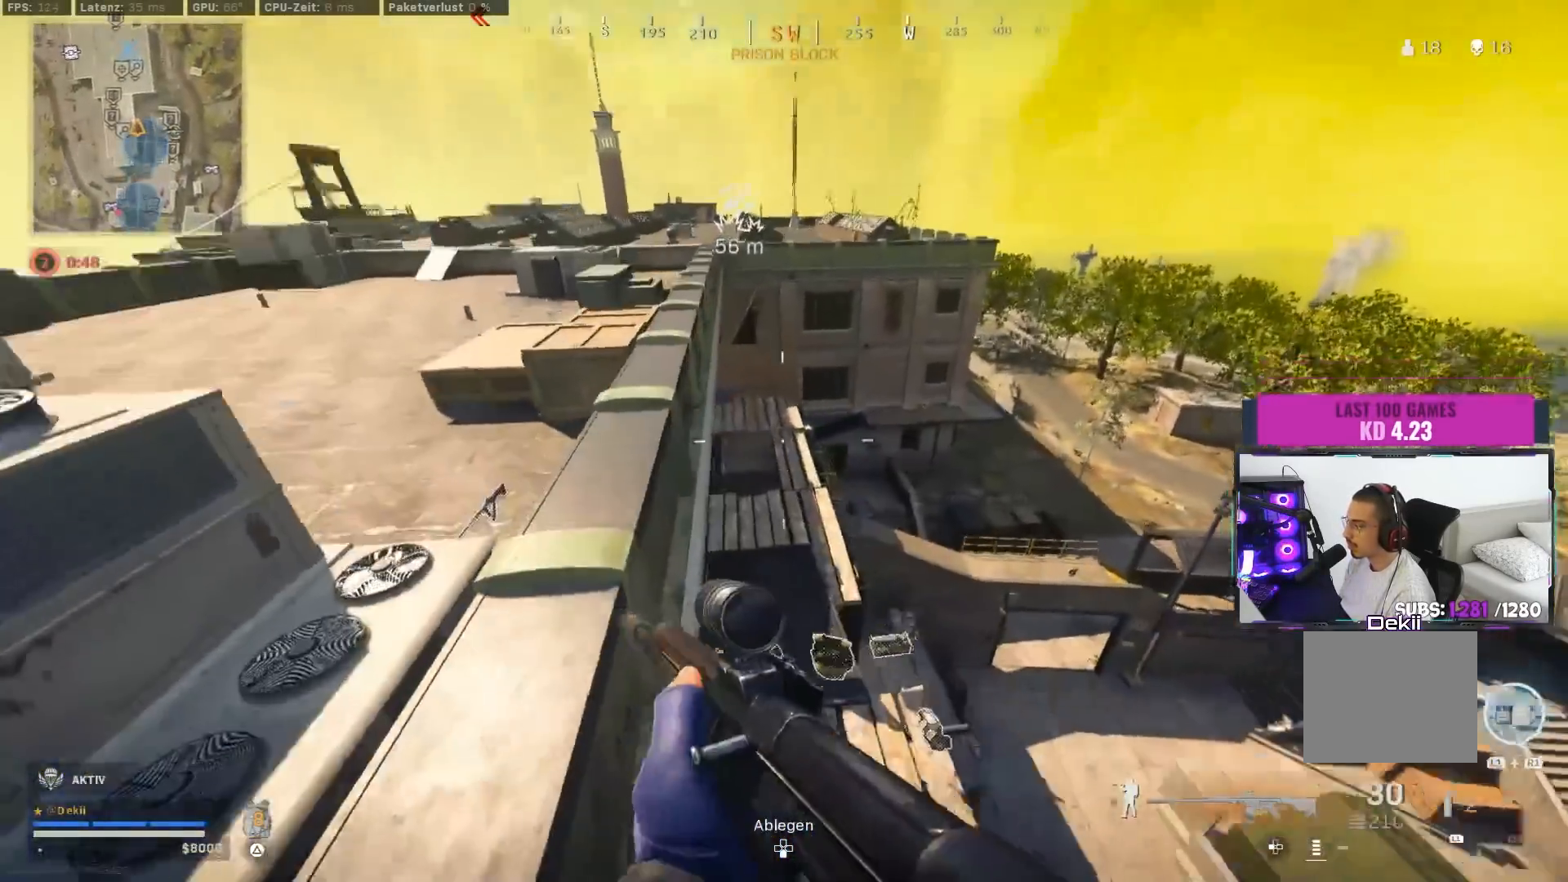
{"buttons": [], "left_stick": "left", "right_stick": "right", "events": [[33, "left_stick", "left"], [117, "right_stick", "down-right"], [283, "right_stick", "center"], [433, "right_stick", "right"]]}
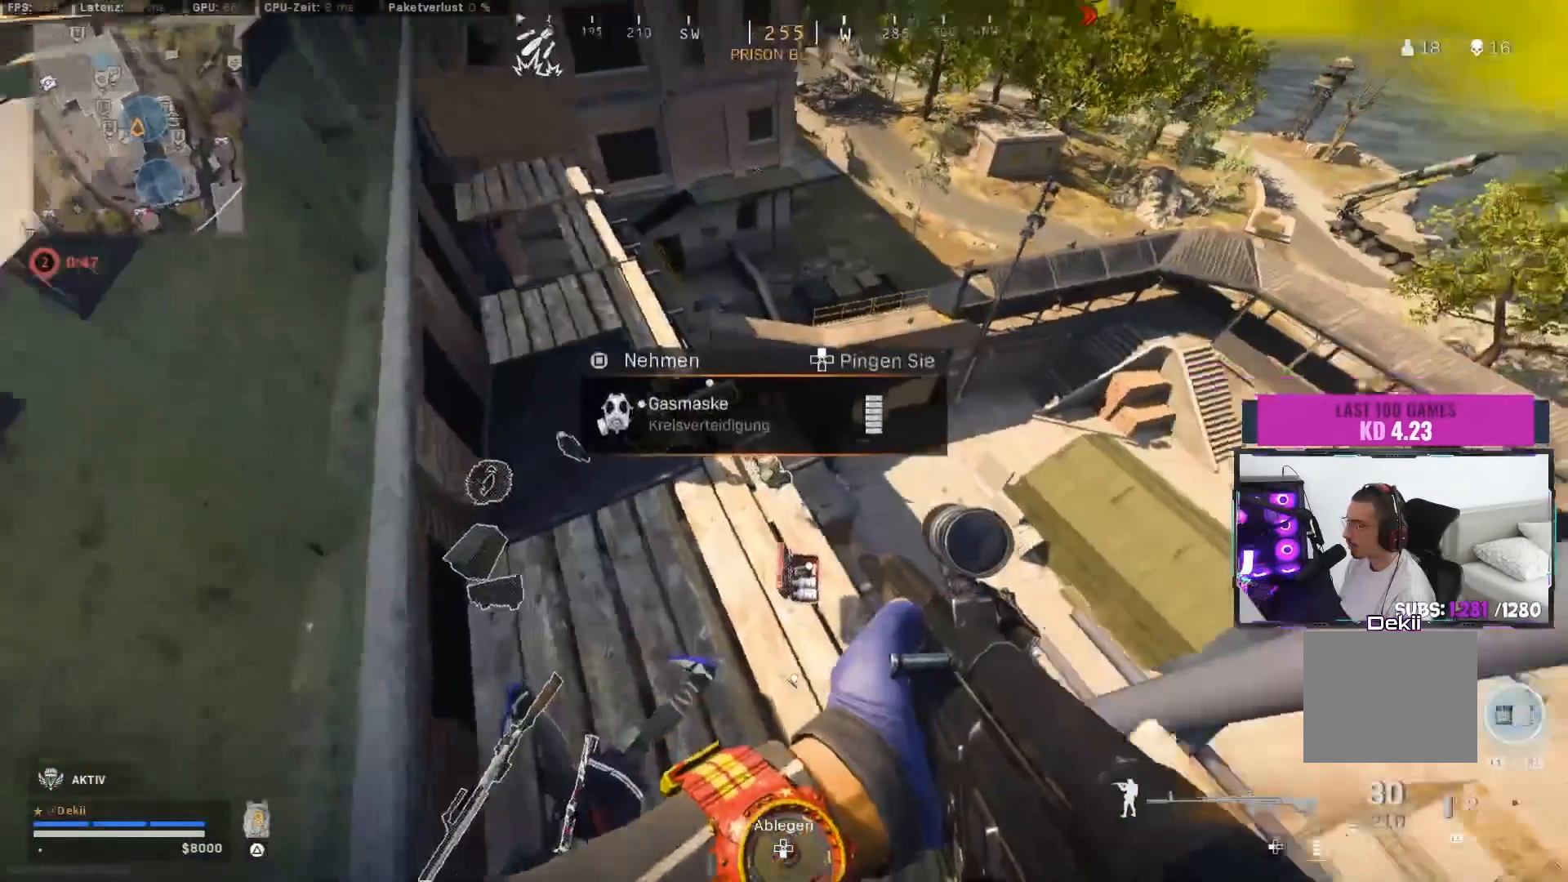
{"buttons": ["SQUARE"], "left_stick": "left", "right_stick": "up", "events": [[50, "right_stick", "down-right"], [183, "right_stick", "right"], [217, "left_stick", "up-left"], [367, "left_stick", "down-left"], [450, "SQUARE", "down"], [467, "left_stick", "left"], [467, "right_stick", "up"]]}
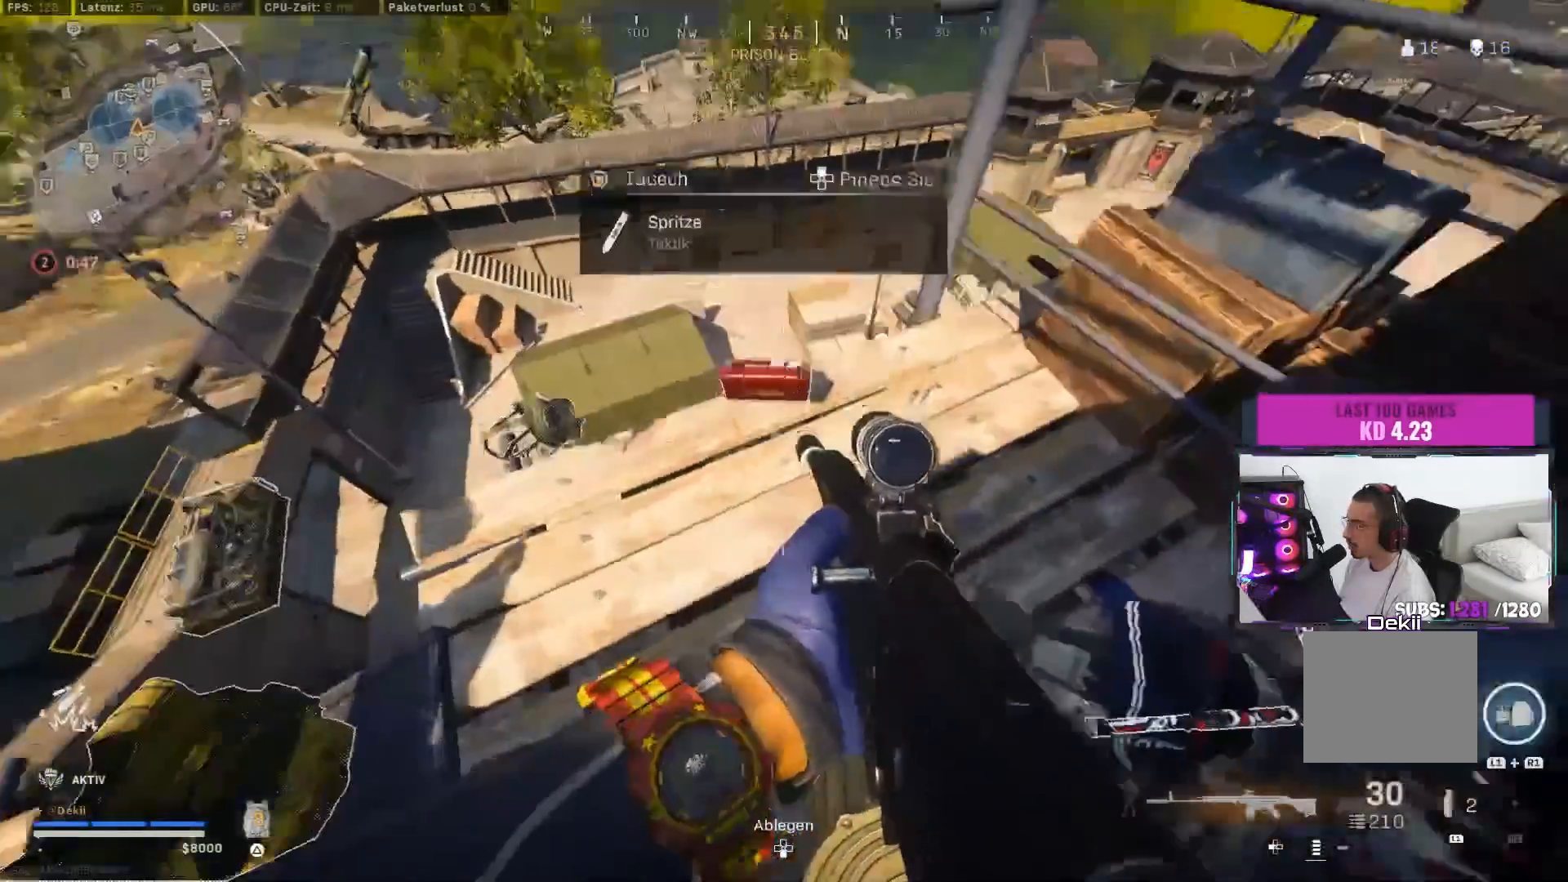
{"buttons": [], "left_stick": "center", "right_stick": "right", "events": [[17, "SQUARE", "up"], [150, "right_stick", "up-right"], [183, "left_stick", "center"], [250, "SQUARE", "down"], [267, "right_stick", "center"], [333, "SQUARE", "up"], [433, "right_stick", "right"]]}
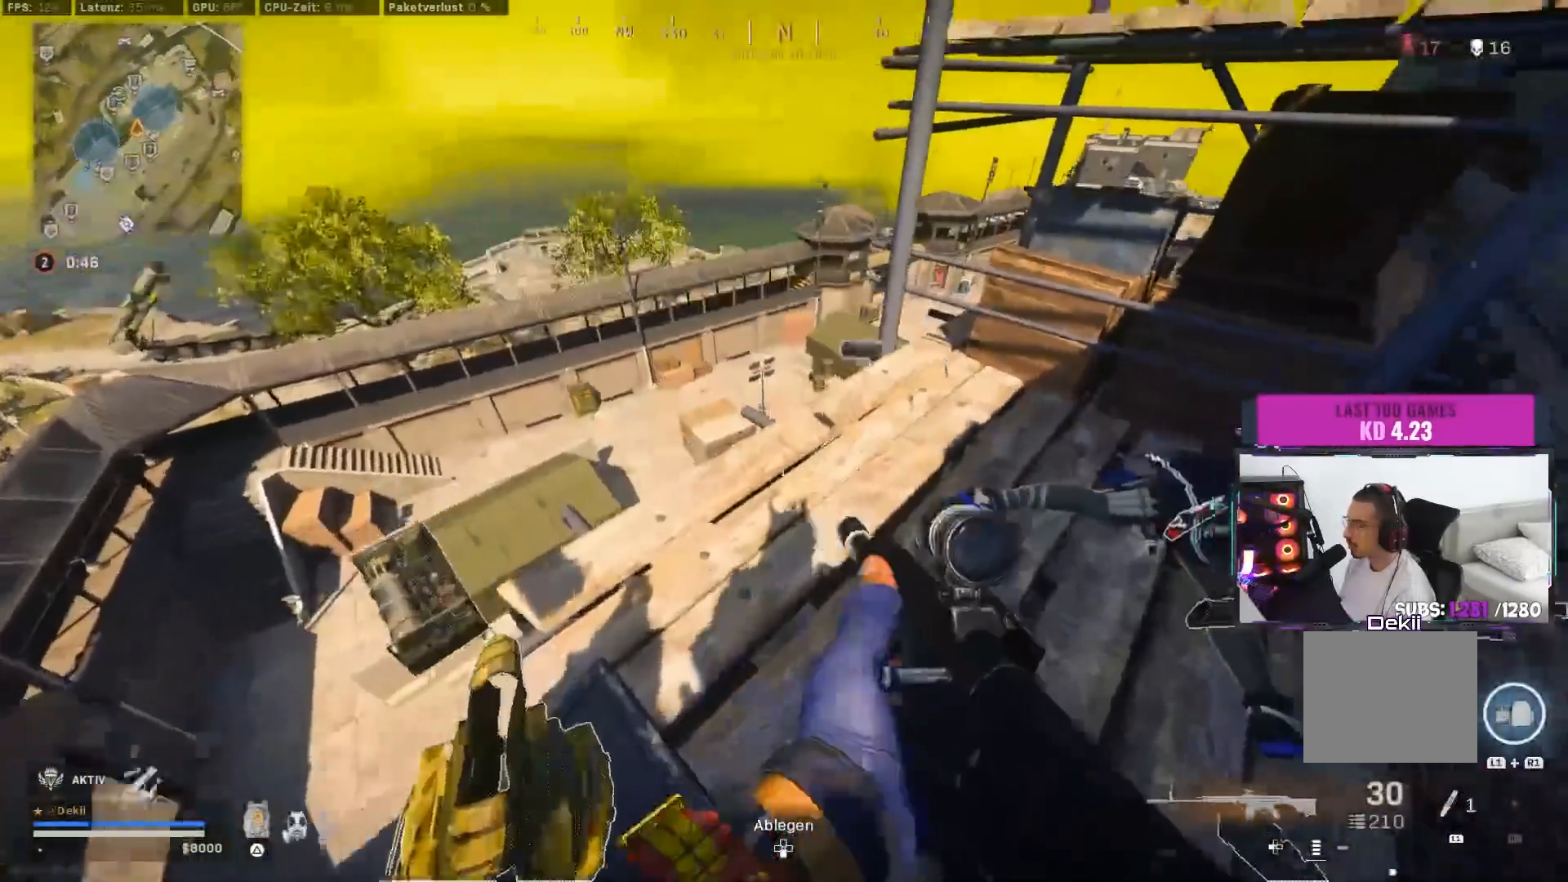
{"buttons": ["SQUARE"], "left_stick": "center", "right_stick": "up-right", "events": [[33, "left_stick", "up"], [83, "left_stick", "up-left"], [217, "left_stick", "center"], [300, "right_stick", "center"], [333, "left_stick", "up-left"], [383, "right_stick", "up-right"], [433, "left_stick", "center"], [450, "SQUARE", "down"]]}
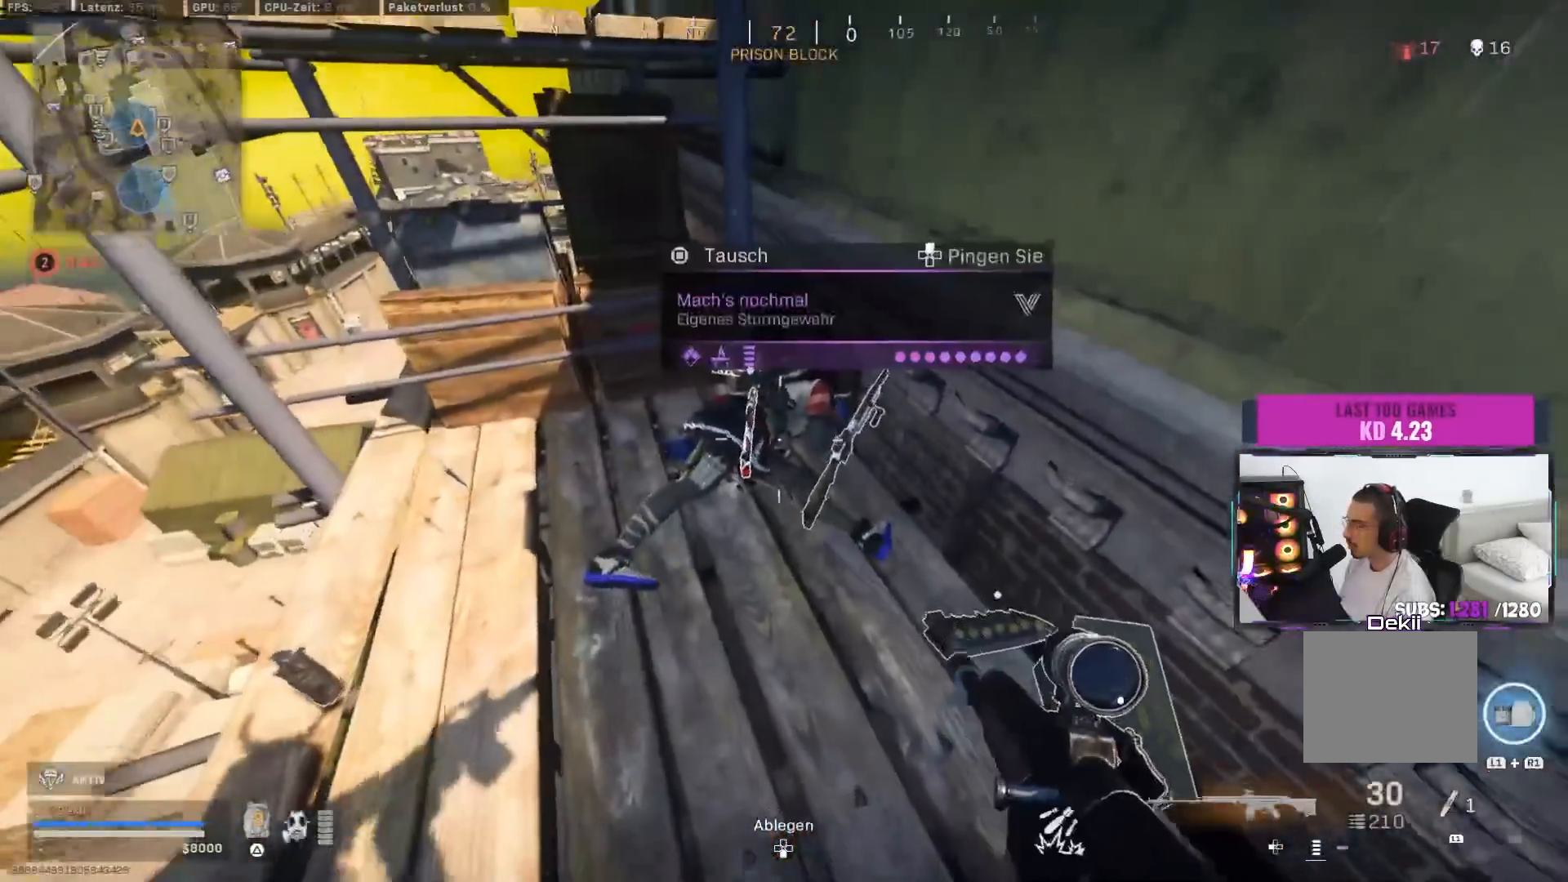
{"buttons": ["CIRCLE", "TRIANGLE"], "left_stick": "center", "right_stick": "center", "events": [[33, "SQUARE", "up"], [50, "right_stick", "up"], [217, "right_stick", "center"], [433, "CIRCLE", "down"], [450, "TRIANGLE", "down"]]}
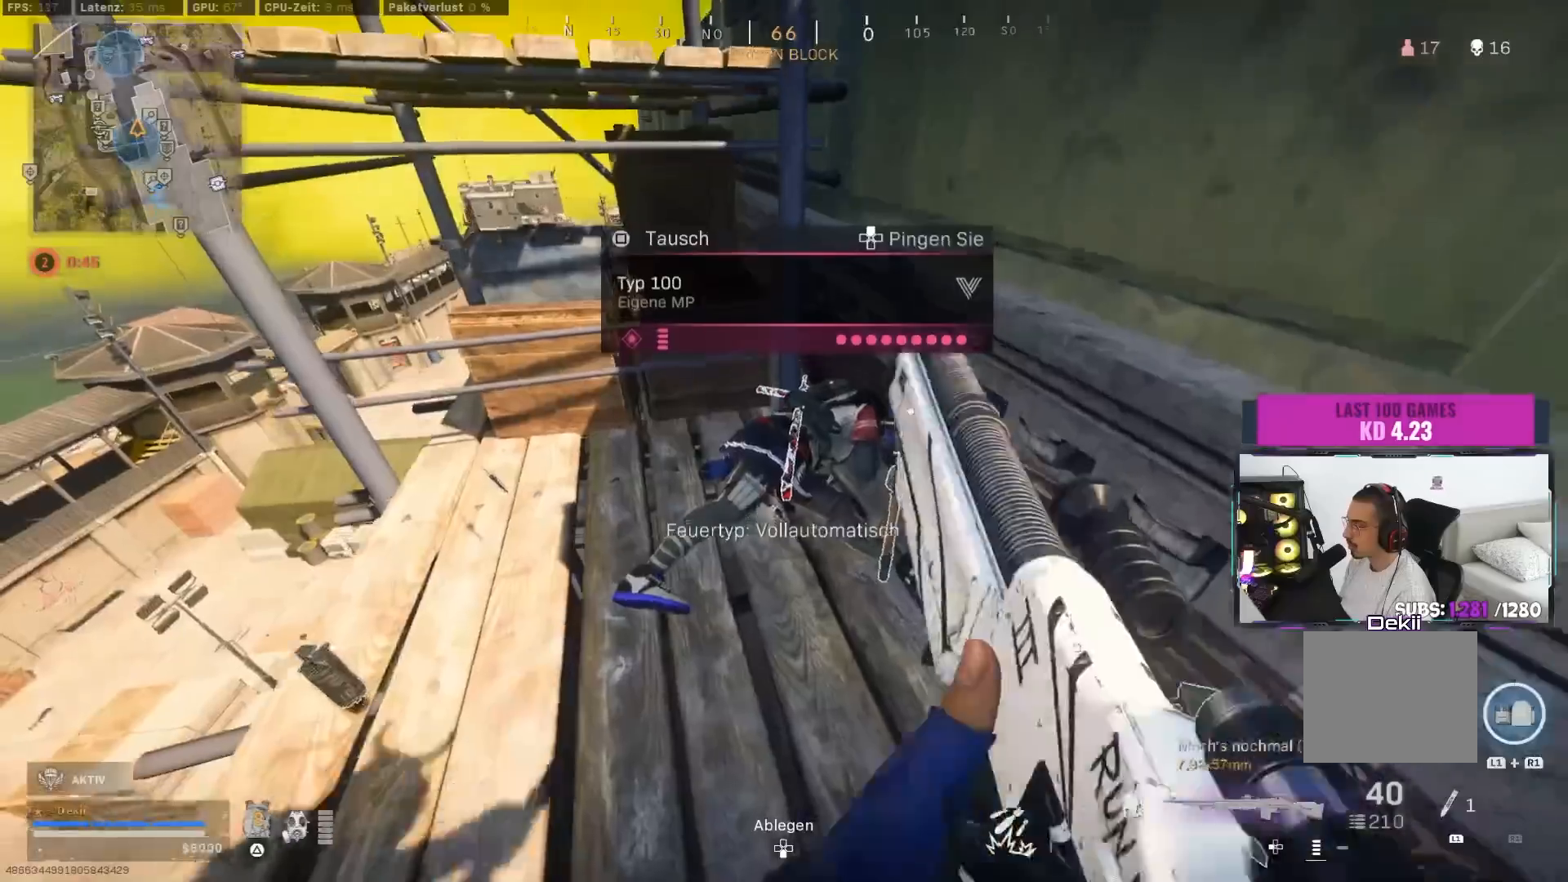
{"buttons": [], "left_stick": "center", "right_stick": "center", "events": [[17, "TRIANGLE", "up"], [50, "CIRCLE", "up"], [83, "CROSS", "down"], [167, "CROSS", "up"], [217, "left_stick", "up-left"], [383, "left_stick", "center"]]}
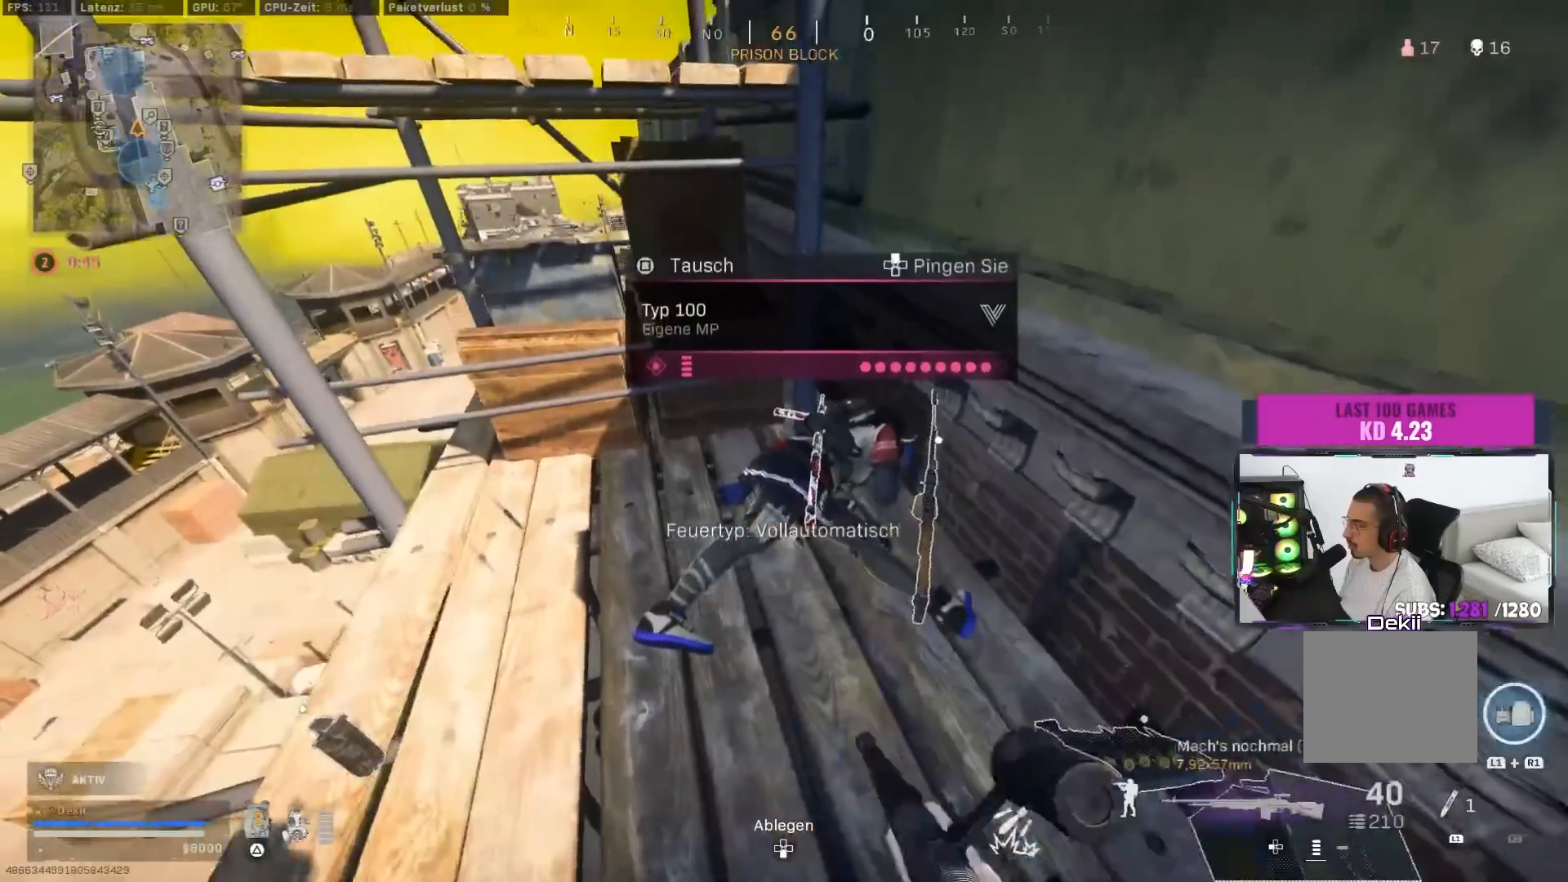
{"buttons": ["SQUARE"], "left_stick": "center", "right_stick": "center", "events": [[450, "SQUARE", "down"]]}
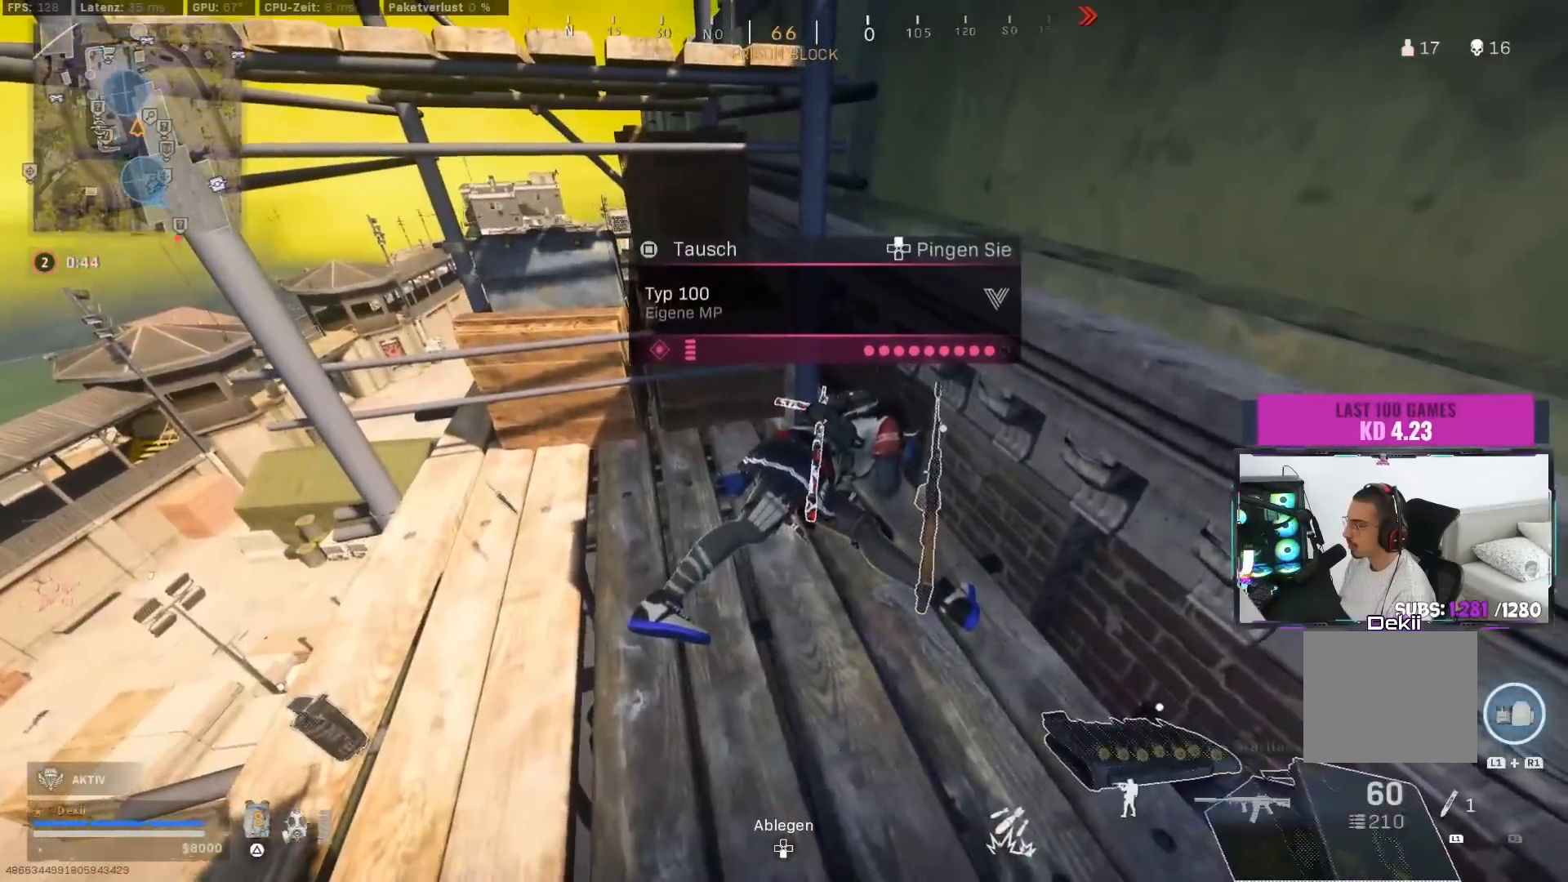
{"buttons": [], "left_stick": "center", "right_stick": "center", "events": [[67, "SQUARE", "up"], [83, "right_stick", "right"], [100, "left_stick", "left"], [433, "left_stick", "center"], [467, "right_stick", "center"]]}
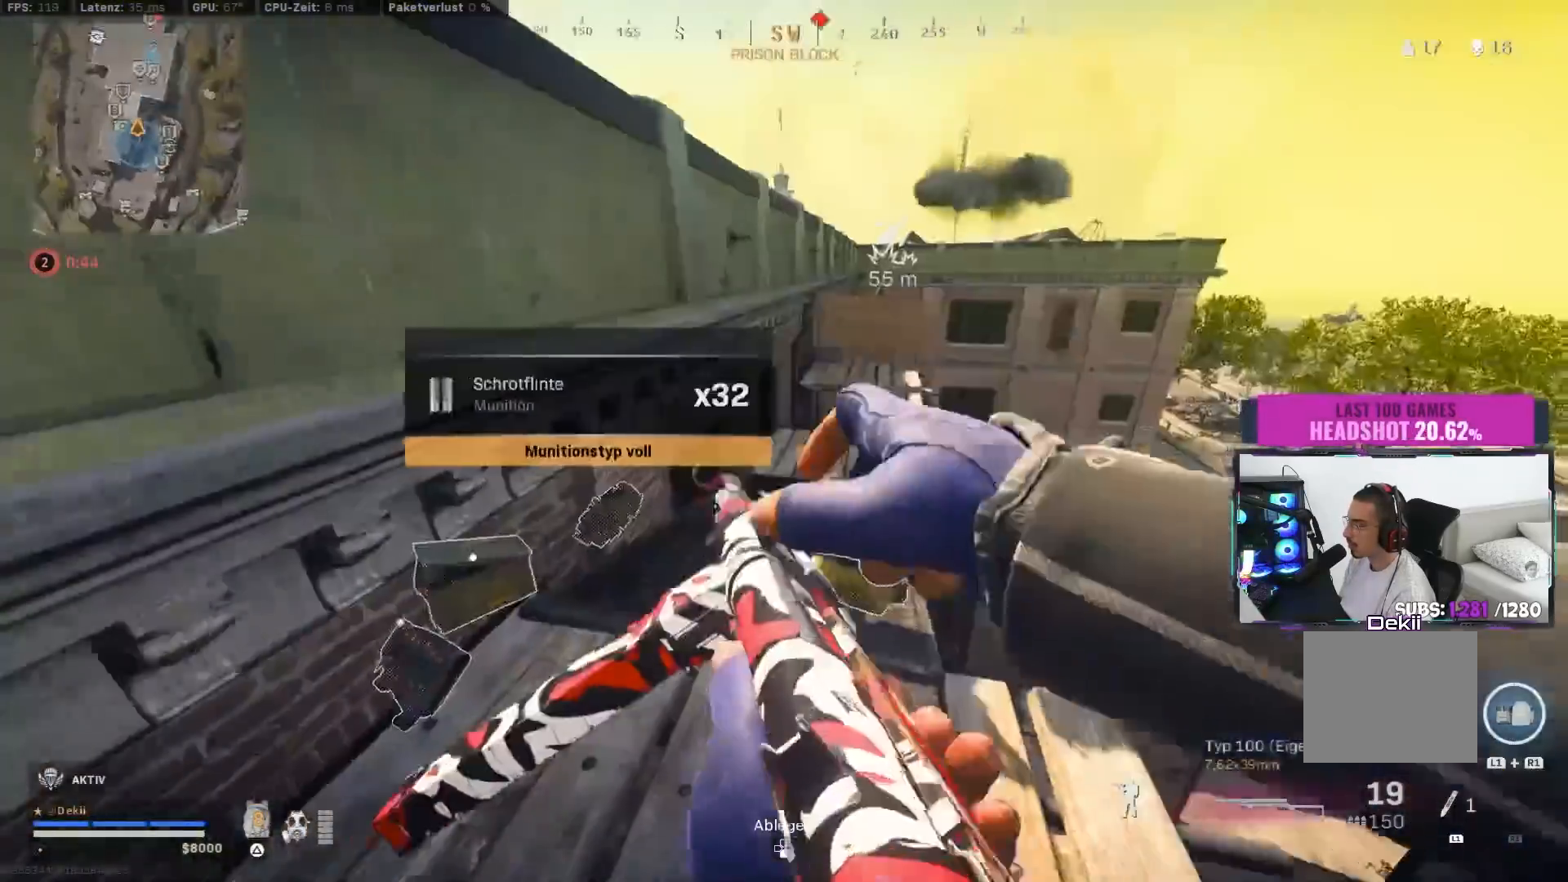
{"buttons": ["CIRCLE", "SQUARE"], "left_stick": "up", "right_stick": "right", "events": [[17, "TRIANGLE", "down"], [33, "left_stick", "up"], [83, "TRIANGLE", "up"], [133, "TRIANGLE", "down"], [200, "TRIANGLE", "up"], [350, "right_stick", "right"], [450, "CIRCLE", "down"], [500, "SQUARE", "down"]]}
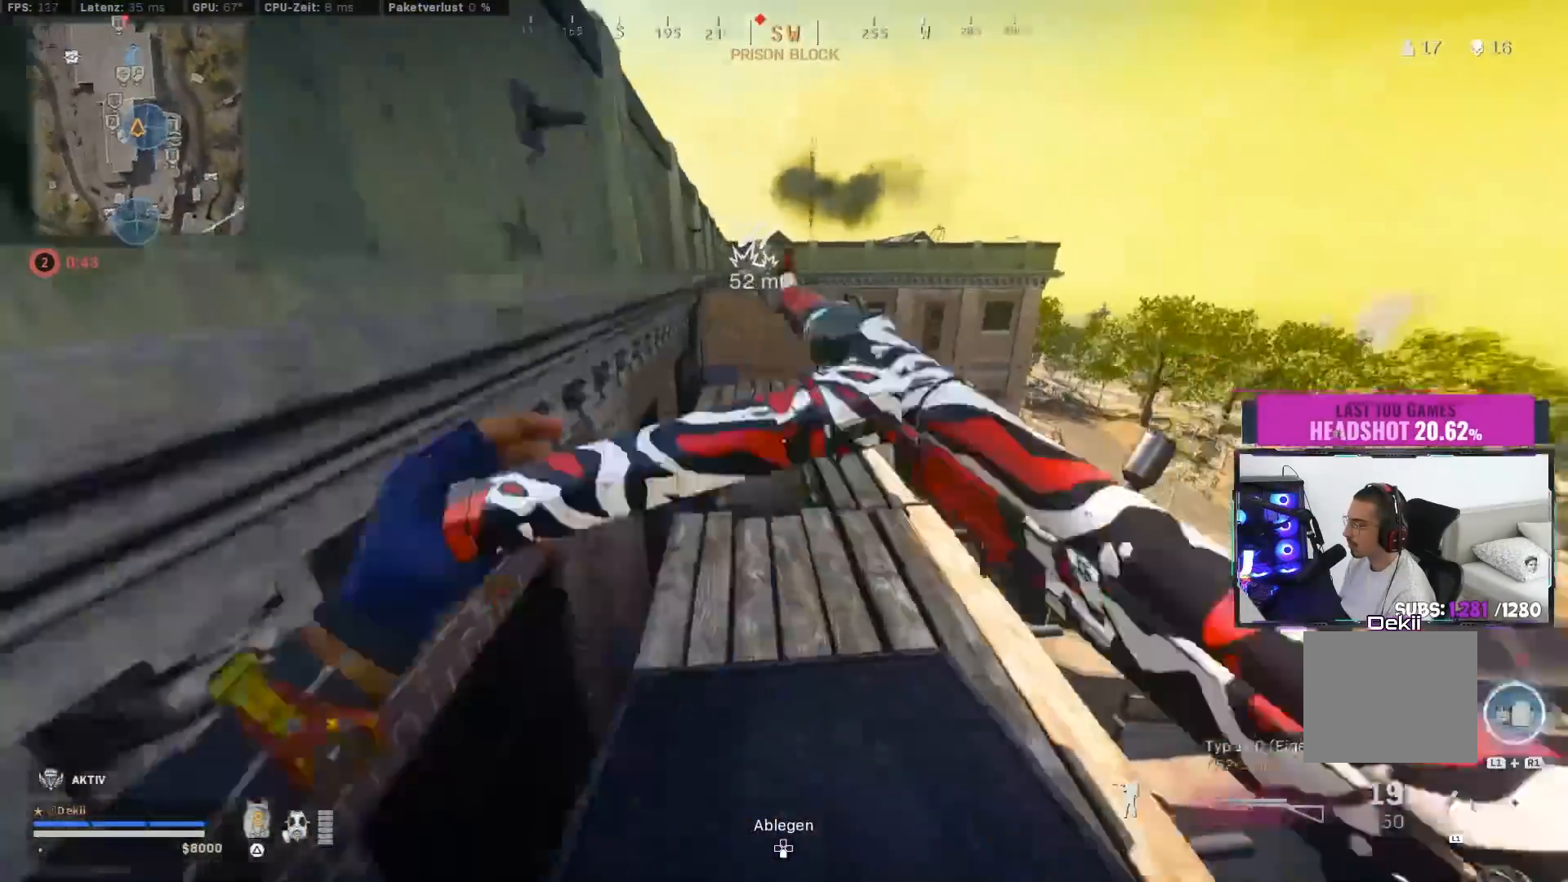
{"buttons": [], "left_stick": "up-right", "right_stick": "right", "events": [[17, "left_stick", "center"], [50, "CIRCLE", "up"], [50, "SQUARE", "up"], [100, "left_stick", "down-right"], [150, "CIRCLE", "down"], [217, "CROSS", "down"], [267, "CIRCLE", "up"], [300, "CROSS", "up"], [467, "left_stick", "up-right"]]}